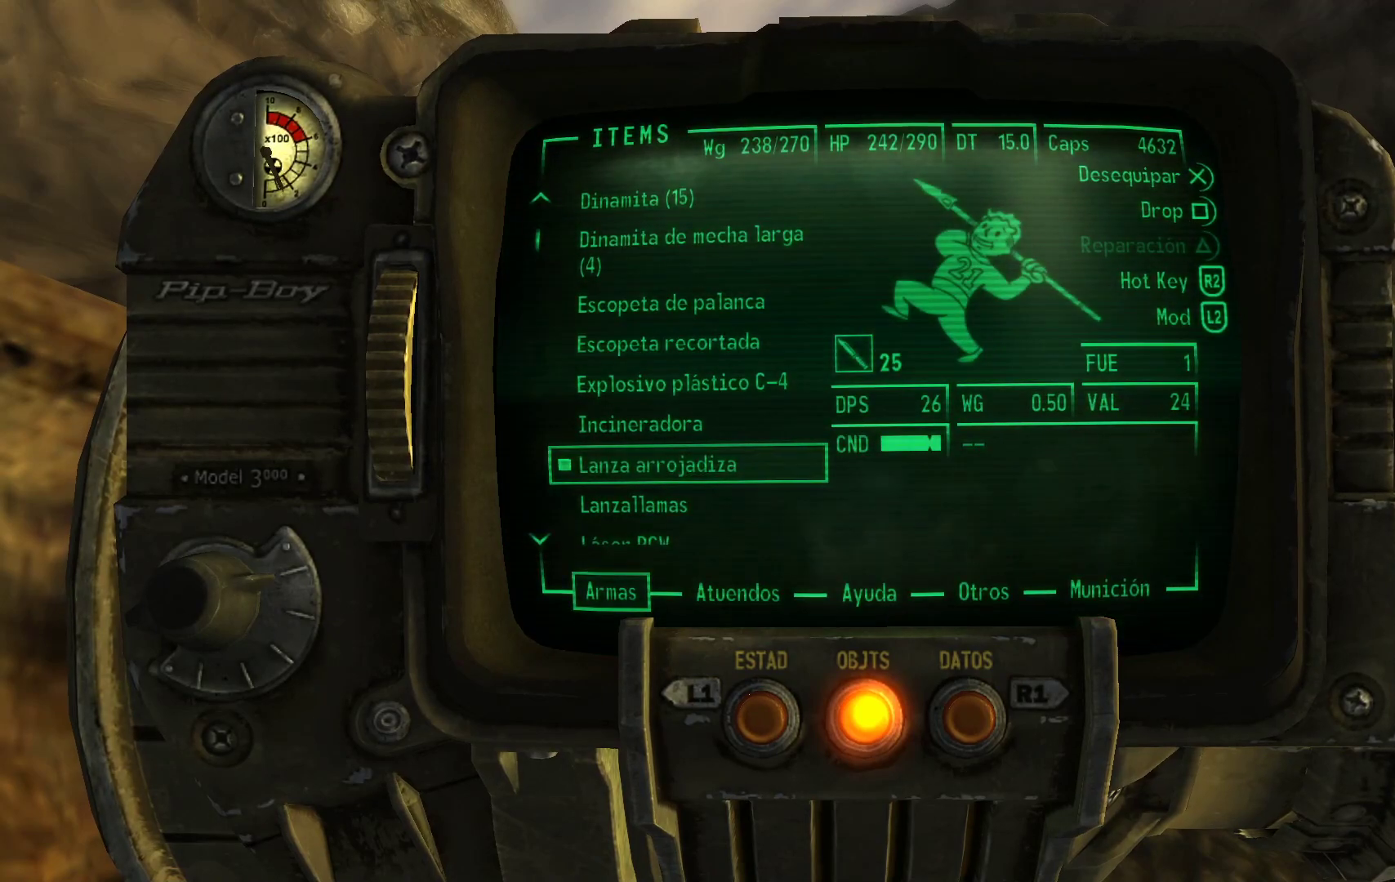
Gameplay with a controller (Xbox layout); each line is a JSON object with the inputs held at the frame after it. "events" lists button and stick changes between this image and that frame as [ms after this image, input, new state], when the widget could be followed in between.
{"buttons": [], "left_stick": "center", "right_stick": "center", "events": []}
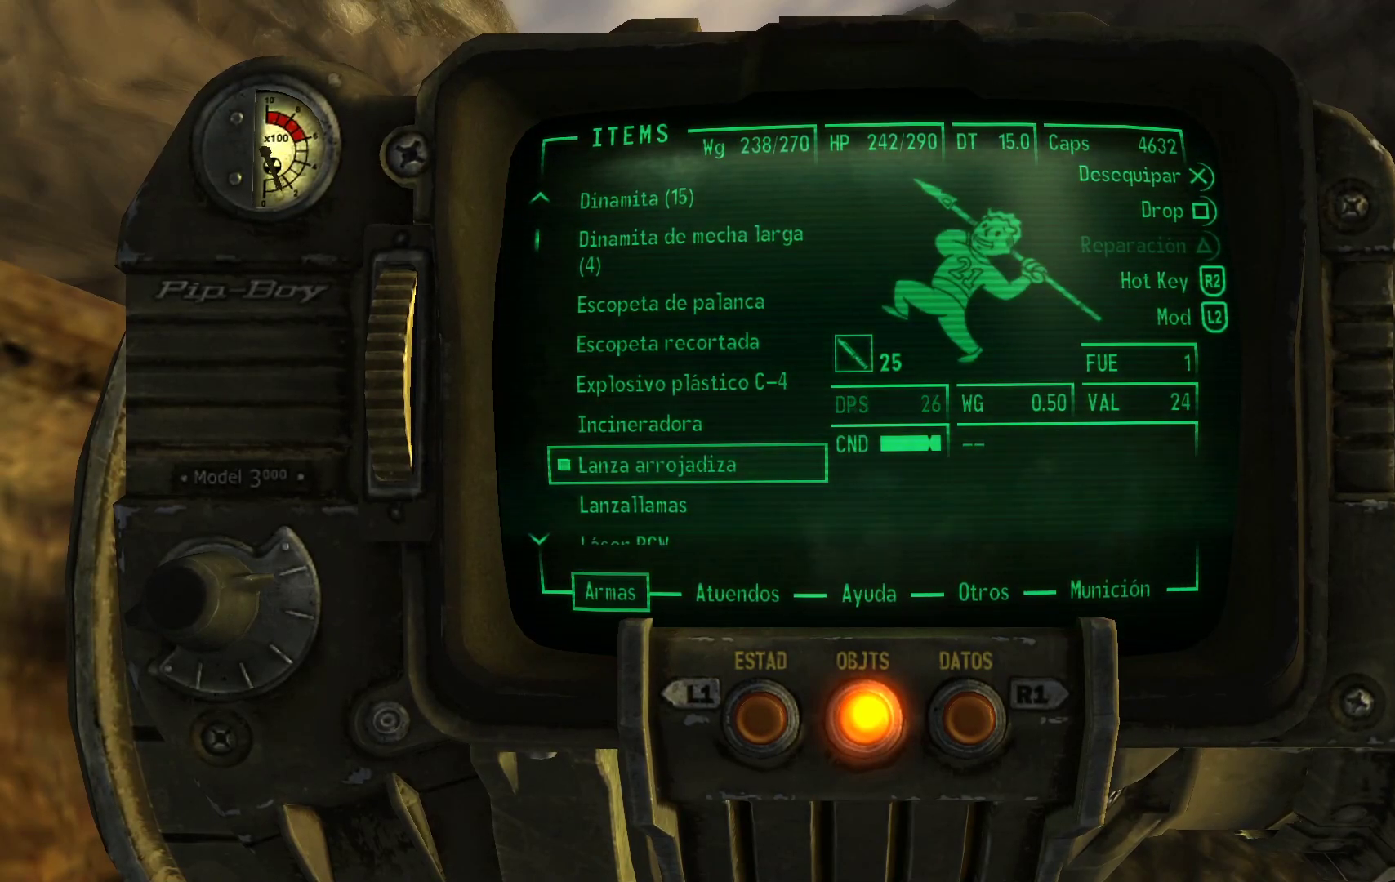
{"buttons": [], "left_stick": "center", "right_stick": "center", "events": []}
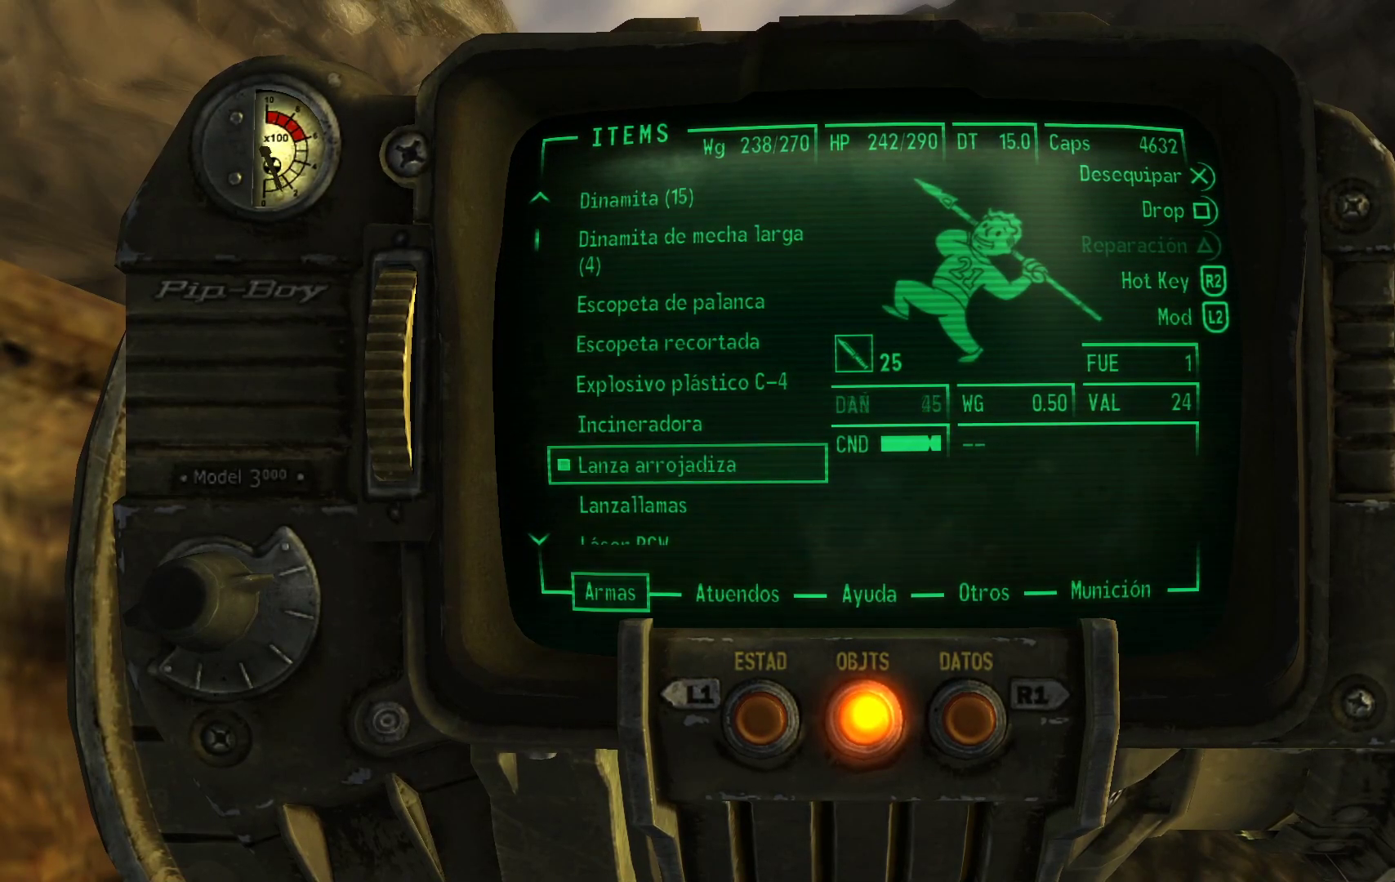
{"buttons": ["DPAD_UP"], "left_stick": "center", "right_stick": "center", "events": [[17, "DPAD_UP", "down"], [150, "DPAD_UP", "up"], [250, "DPAD_UP", "down"], [350, "DPAD_UP", "up"], [467, "DPAD_UP", "down"]]}
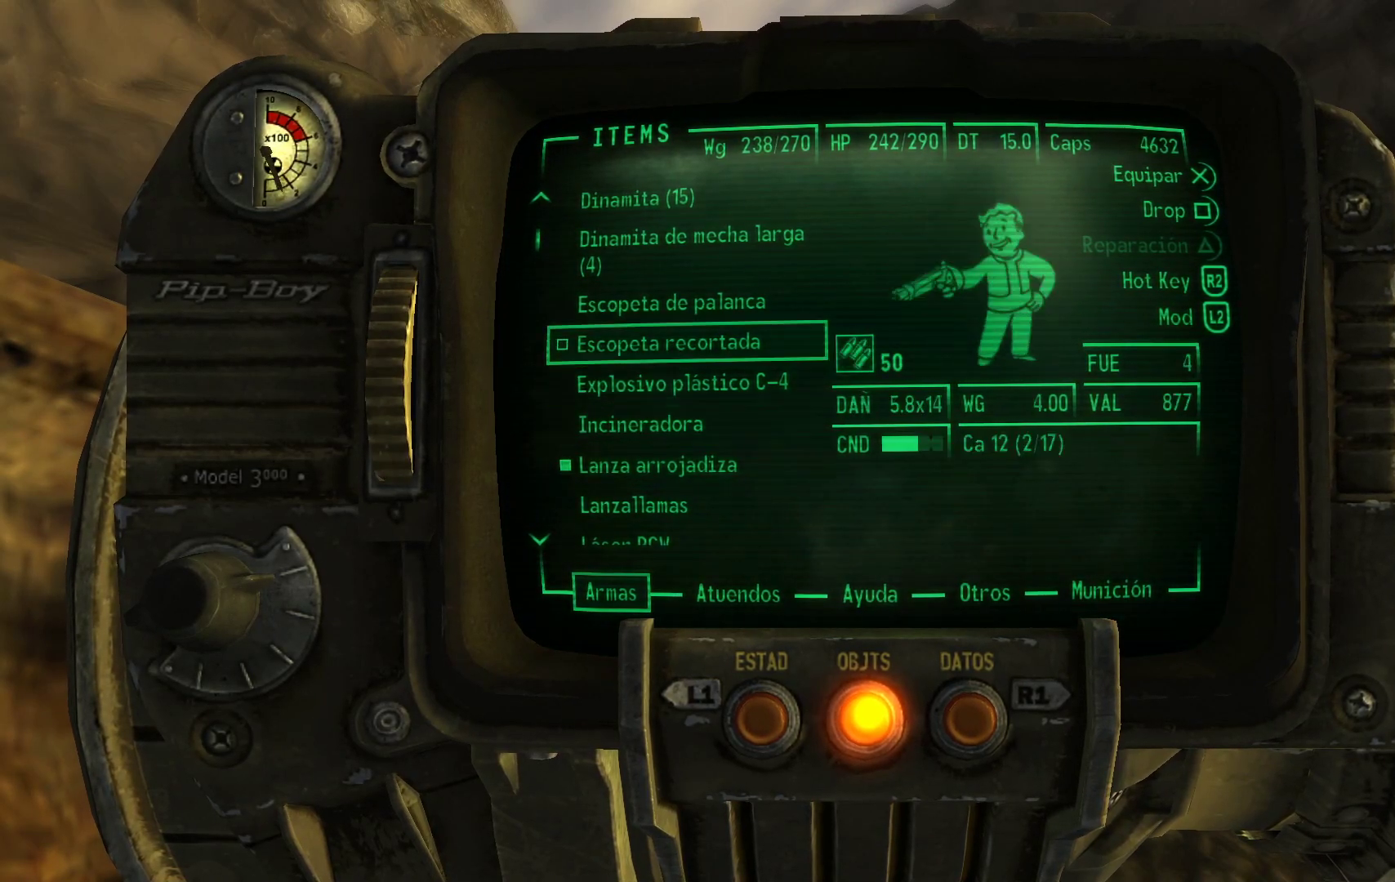
{"buttons": [], "left_stick": "center", "right_stick": "center", "events": [[100, "DPAD_UP", "up"], [200, "DPAD_UP", "down"], [300, "DPAD_UP", "up"]]}
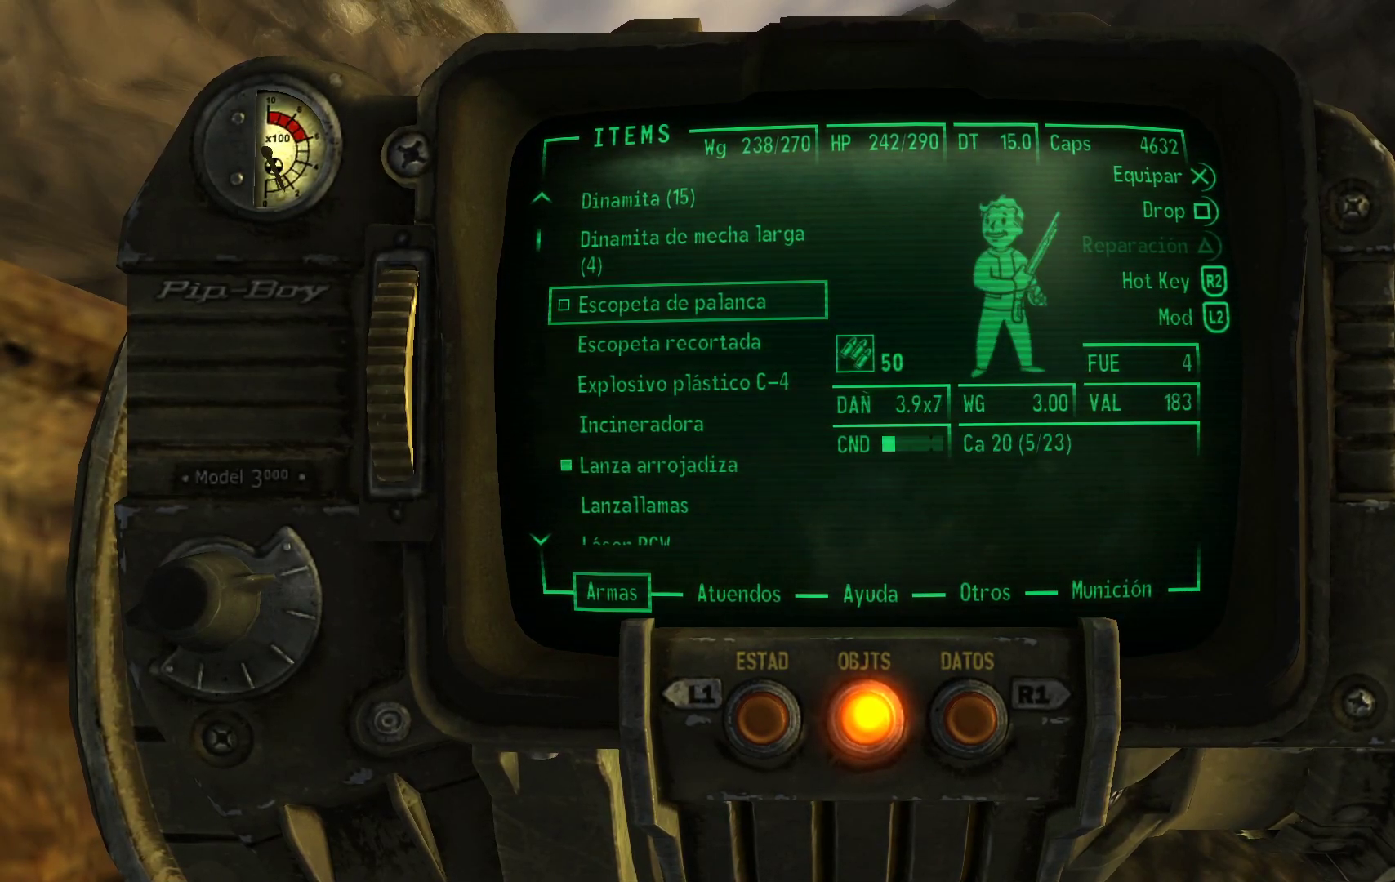
{"buttons": [], "left_stick": "center", "right_stick": "center", "events": []}
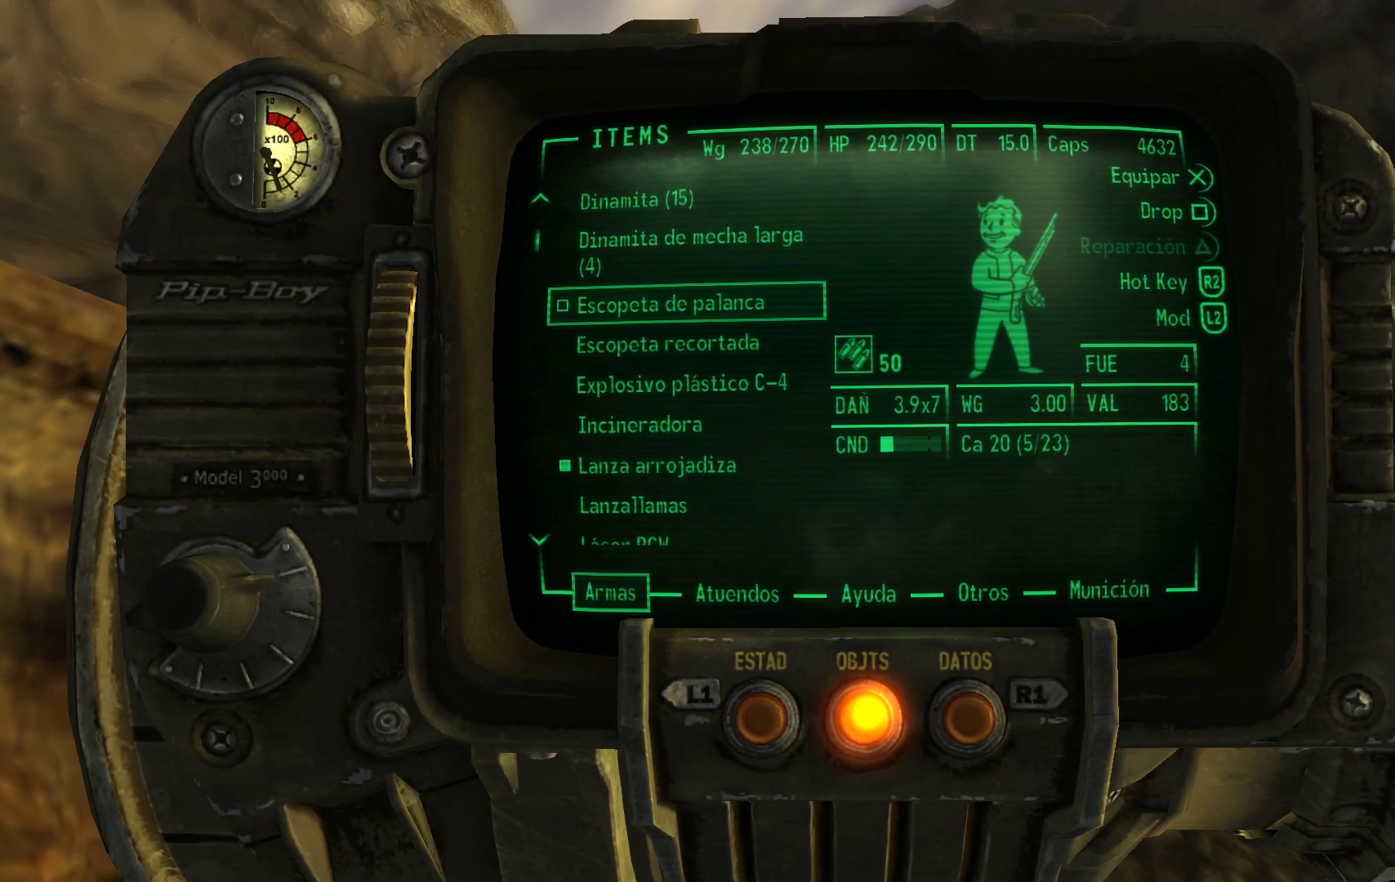
{"buttons": [], "left_stick": "center", "right_stick": "center", "events": [[33, "DPAD_DOWN", "down"], [150, "DPAD_DOWN", "up"]]}
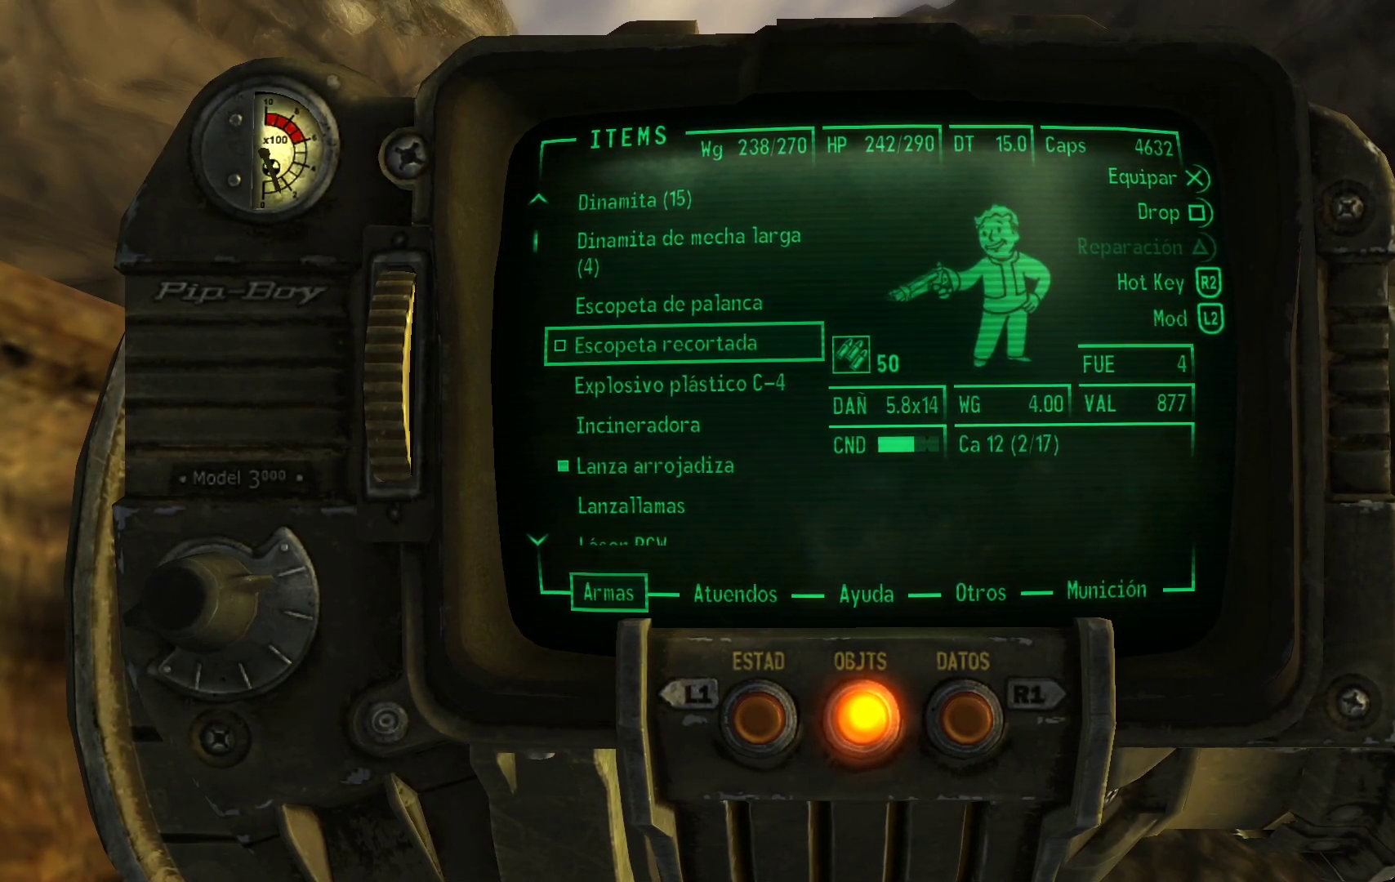
{"buttons": [], "left_stick": "center", "right_stick": "center", "events": []}
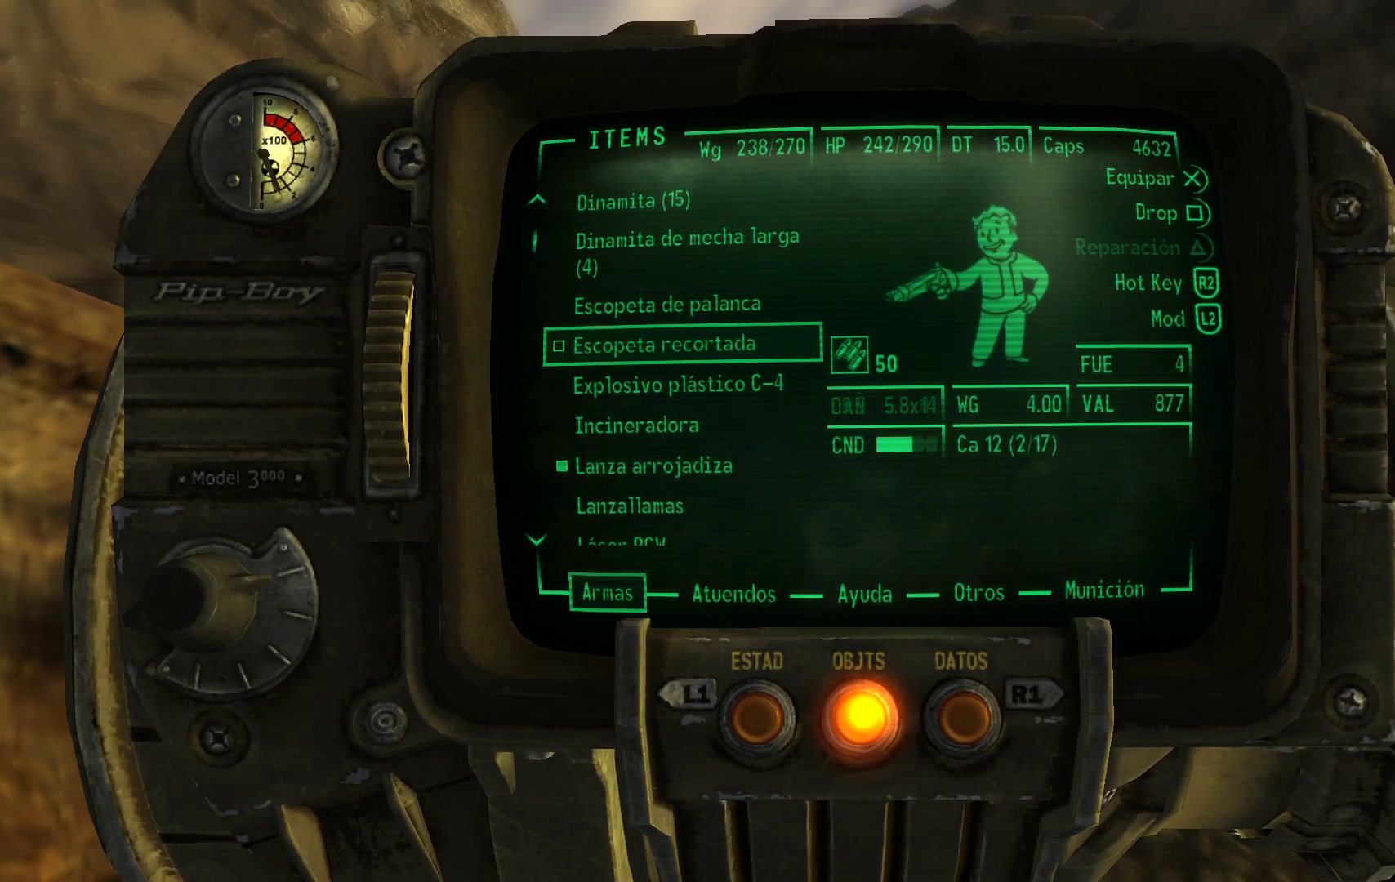
{"buttons": [], "left_stick": "center", "right_stick": "center", "events": []}
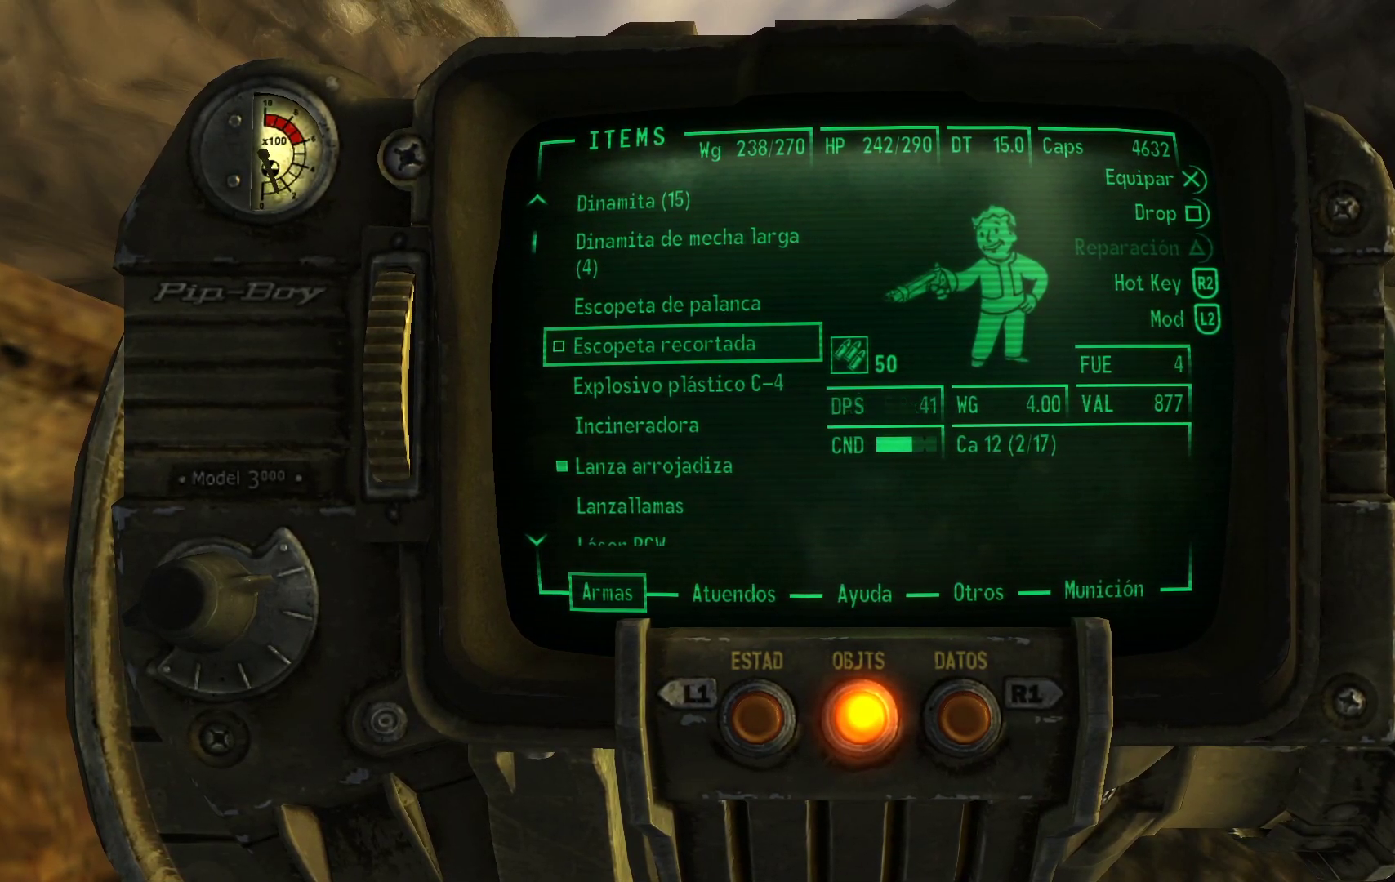
{"buttons": ["DPAD_UP"], "left_stick": "center", "right_stick": "center", "events": [[433, "DPAD_UP", "down"]]}
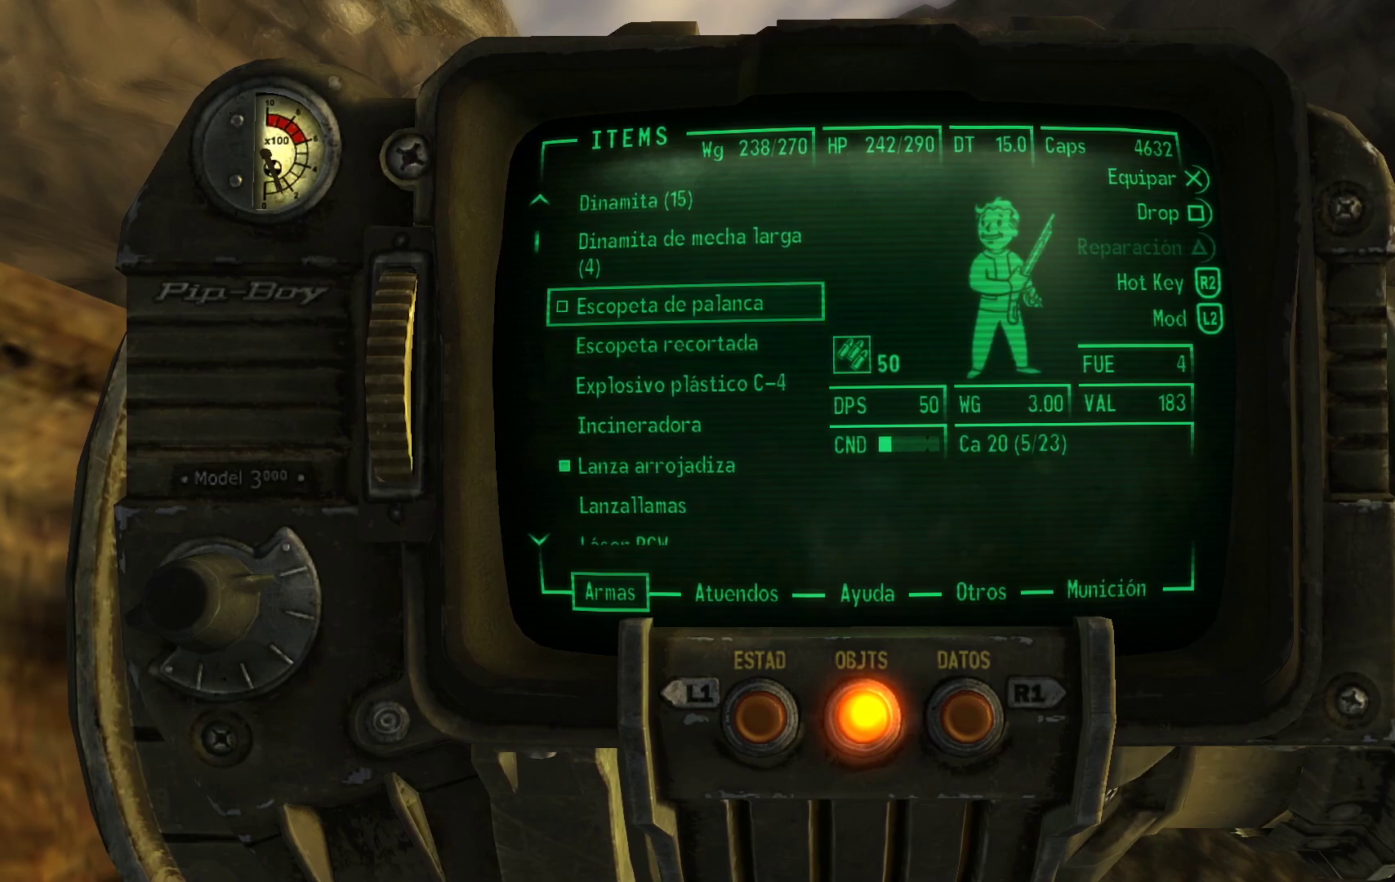
{"buttons": [], "left_stick": "center", "right_stick": "center", "events": [[67, "DPAD_UP", "up"], [417, "DPAD_DOWN", "down"], [500, "DPAD_DOWN", "up"]]}
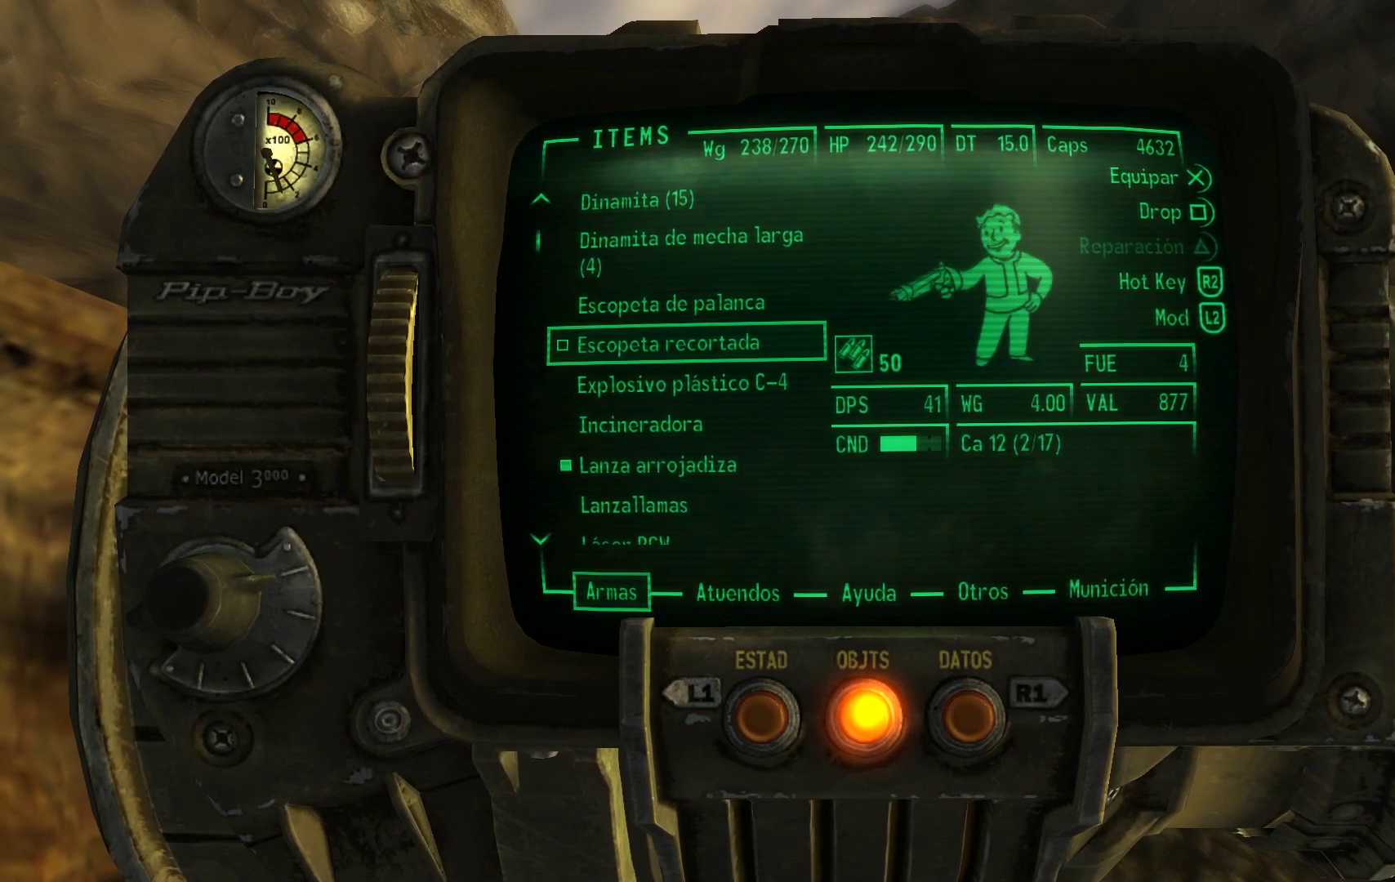
{"buttons": [], "left_stick": "center", "right_stick": "center", "events": [[100, "DPAD_DOWN", "down"], [217, "DPAD_DOWN", "up"], [300, "DPAD_DOWN", "down"], [433, "DPAD_DOWN", "up"]]}
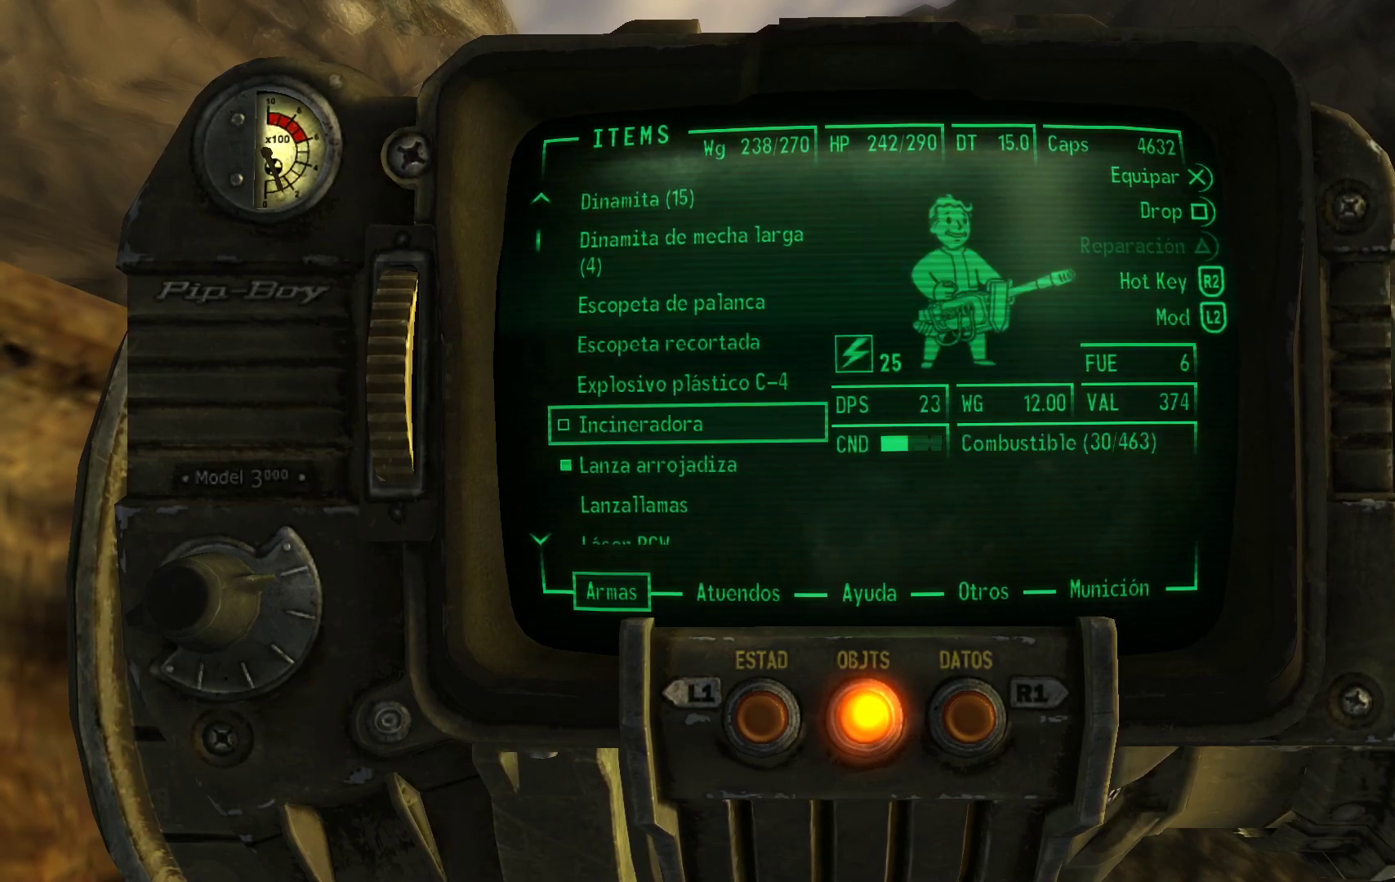
{"buttons": ["DPAD_DOWN"], "left_stick": "center", "right_stick": "center", "events": [[33, "DPAD_DOWN", "down"], [133, "DPAD_DOWN", "up"], [233, "DPAD_DOWN", "down"], [367, "DPAD_DOWN", "up"], [450, "DPAD_DOWN", "down"]]}
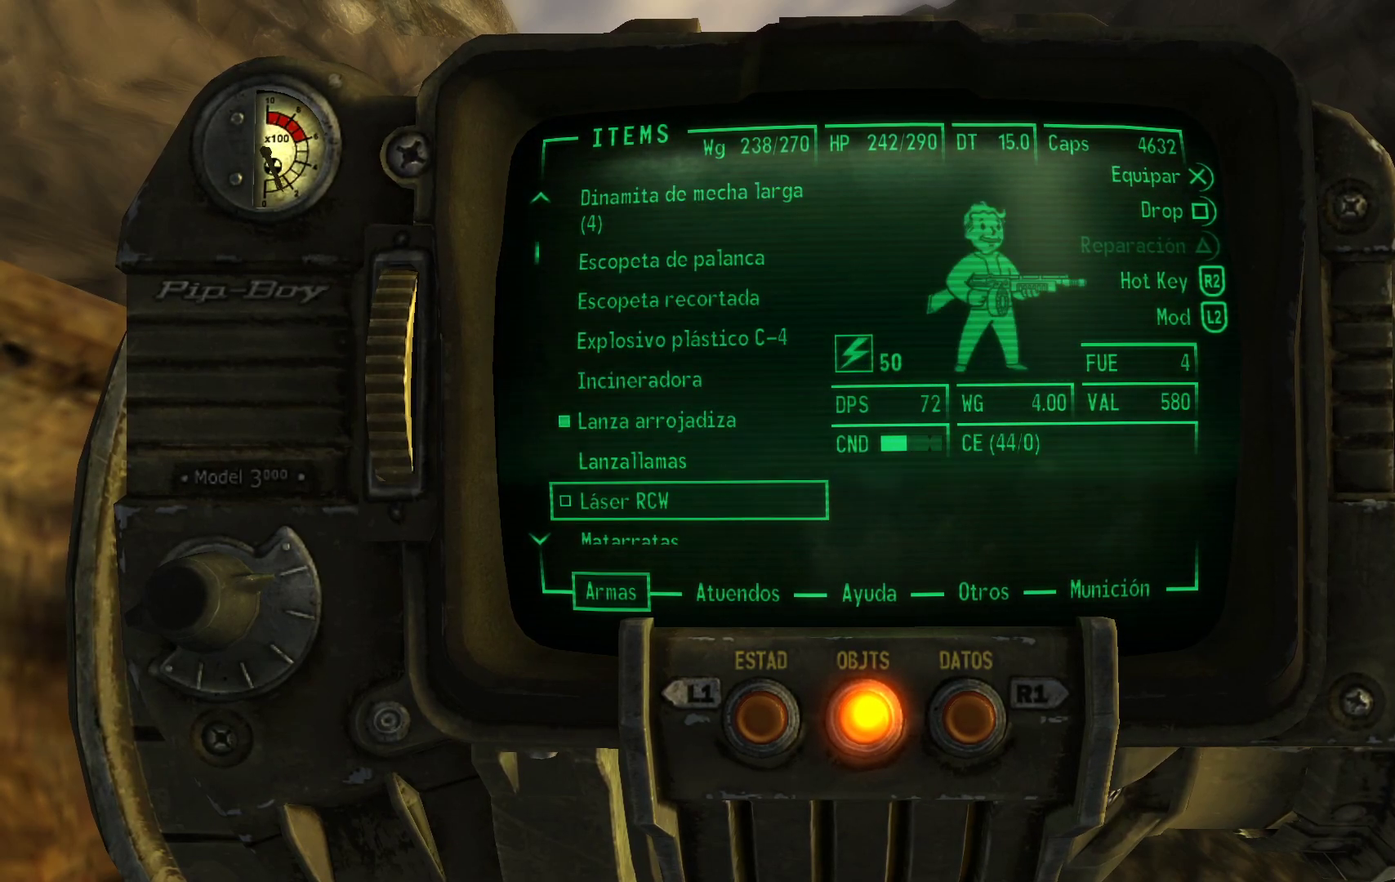
{"buttons": [], "left_stick": "center", "right_stick": "center", "events": [[100, "DPAD_DOWN", "up"]]}
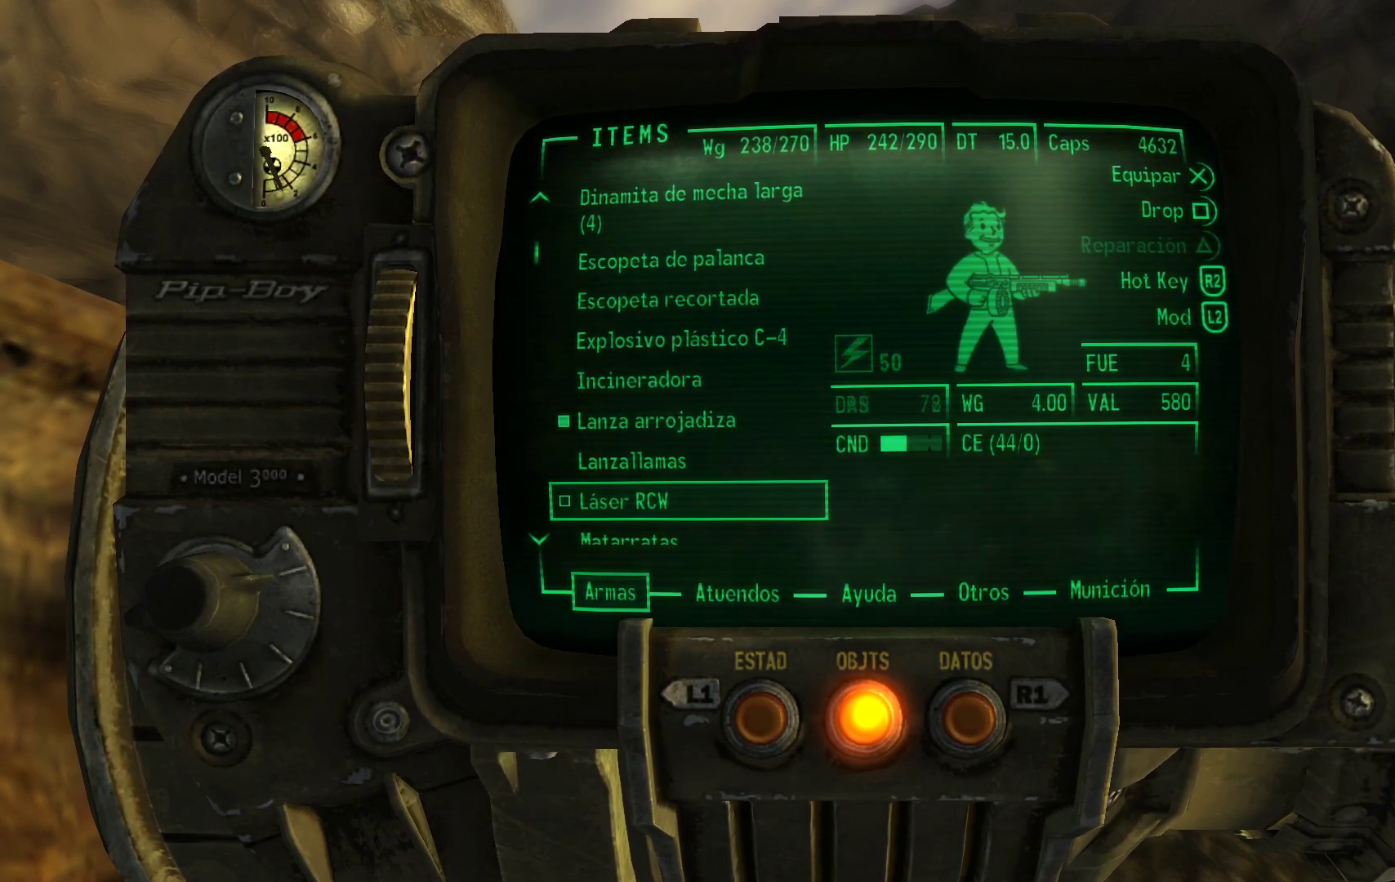
{"buttons": [], "left_stick": "center", "right_stick": "center", "events": [[317, "DPAD_DOWN", "down"], [450, "DPAD_DOWN", "up"]]}
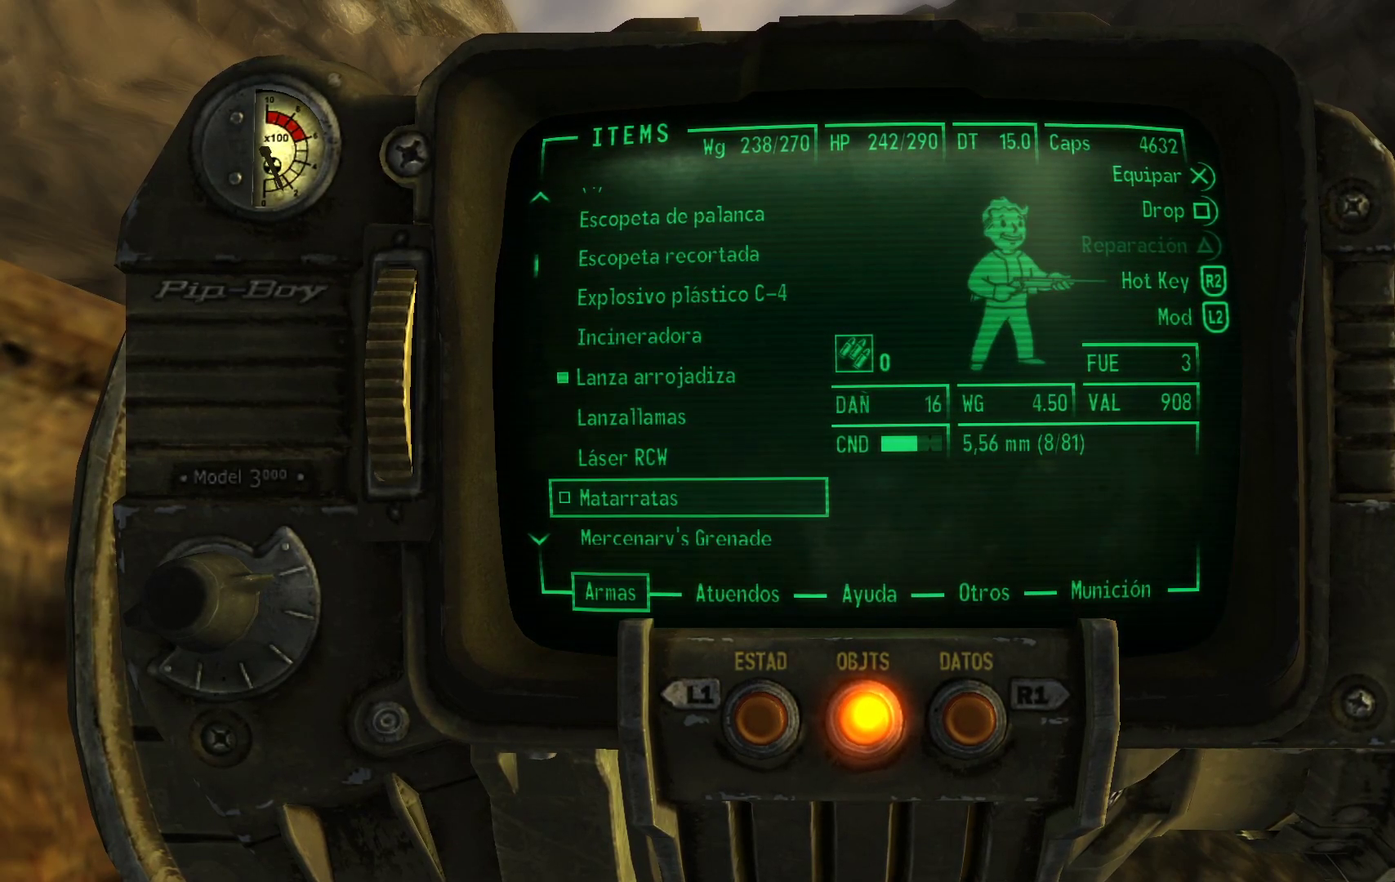
{"buttons": [], "left_stick": "center", "right_stick": "center", "events": [[383, "DPAD_DOWN", "down"], [500, "DPAD_DOWN", "up"]]}
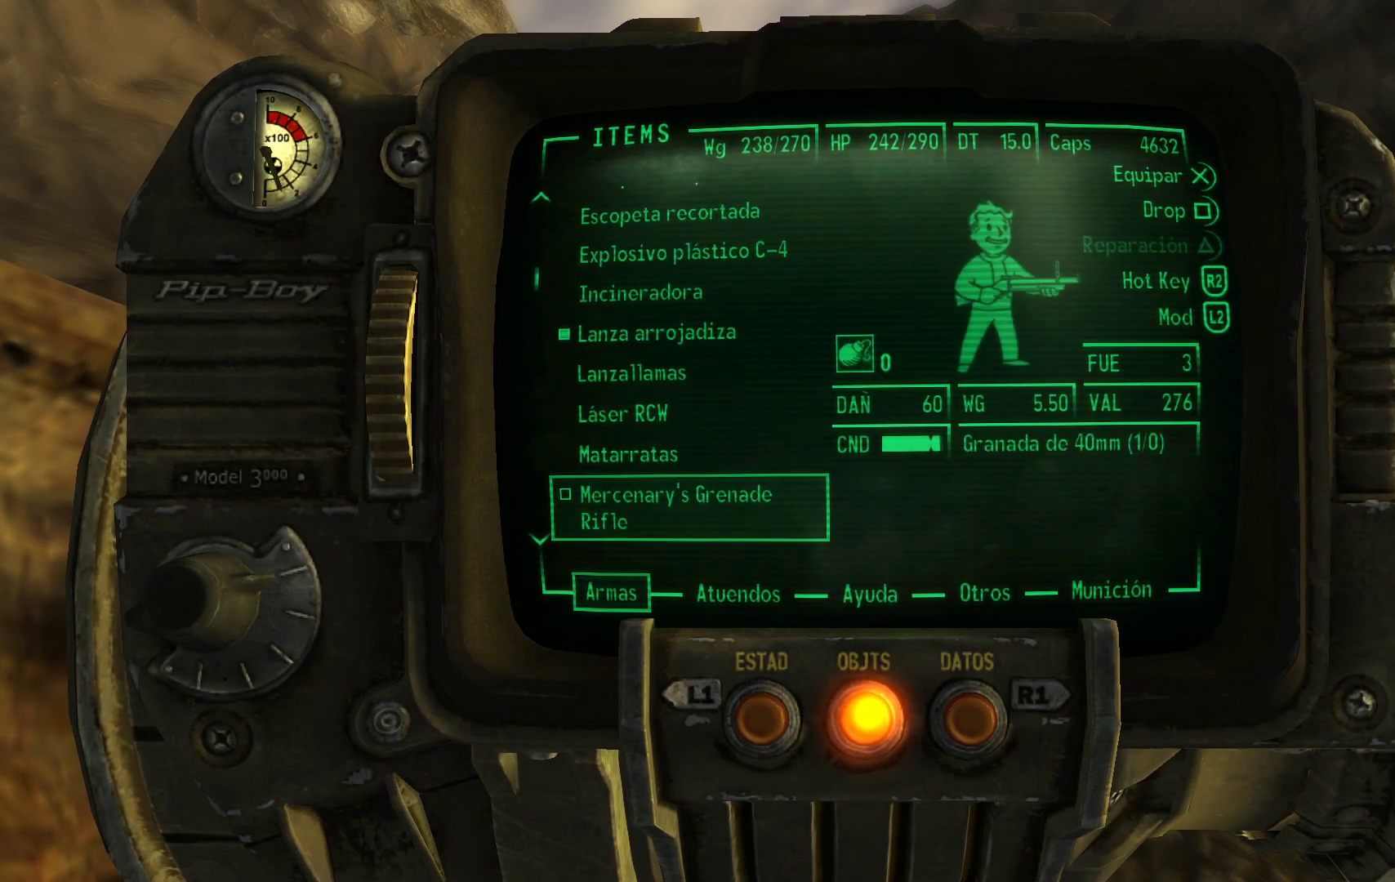
{"buttons": [], "left_stick": "center", "right_stick": "center", "events": []}
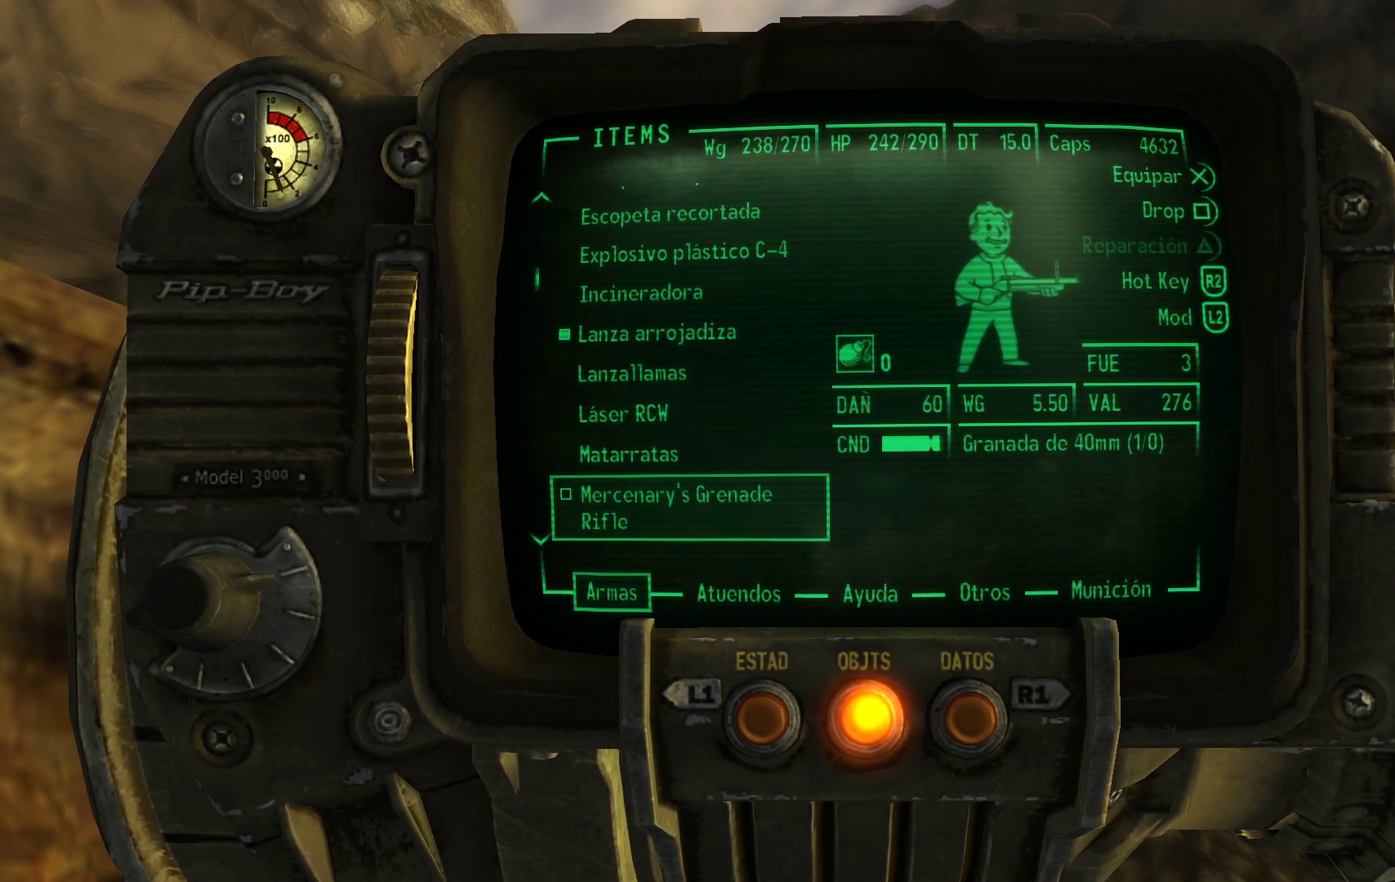
{"buttons": [], "left_stick": "center", "right_stick": "center", "events": []}
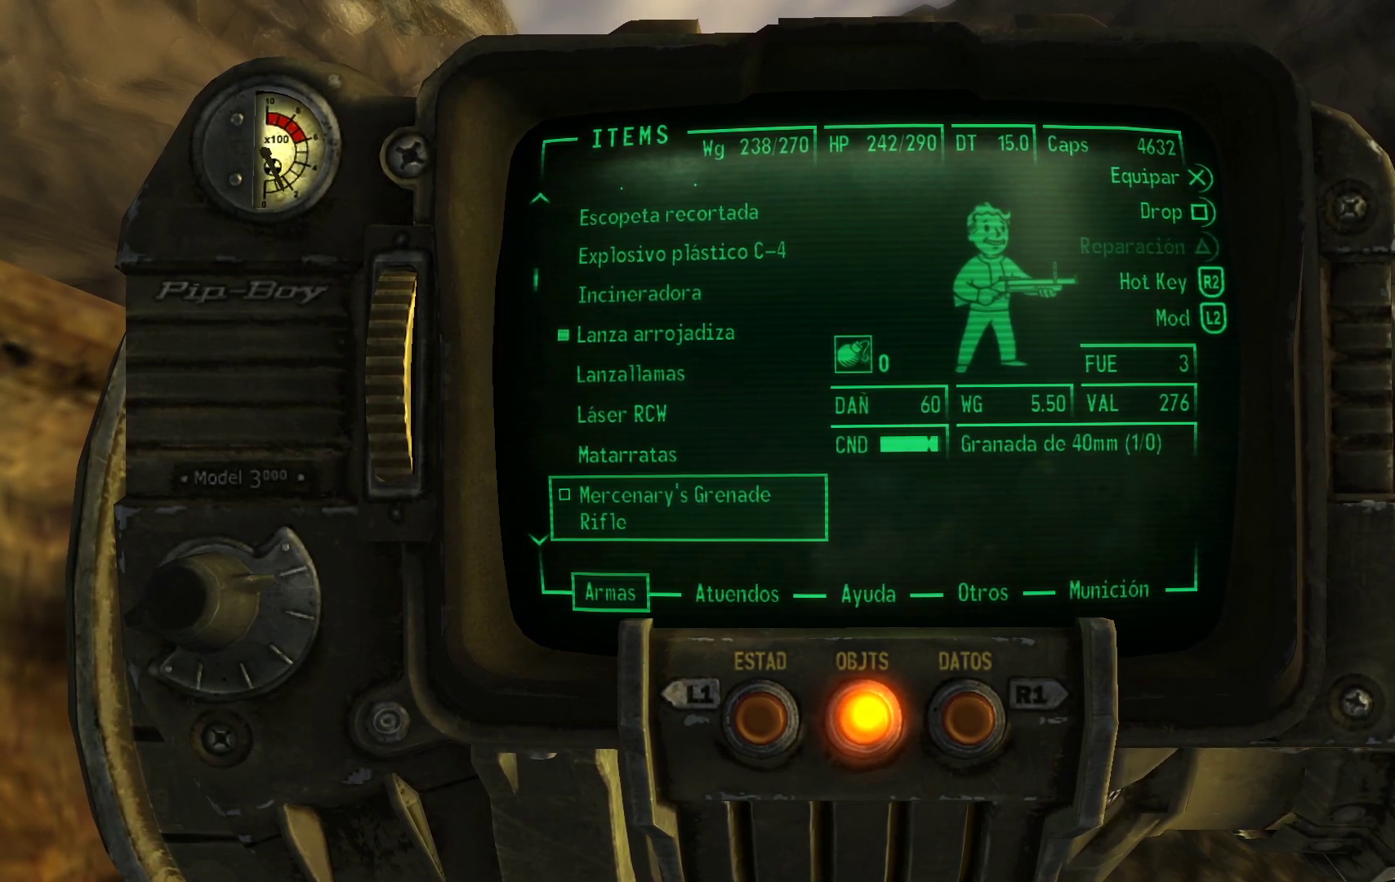
{"buttons": [], "left_stick": "center", "right_stick": "center", "events": []}
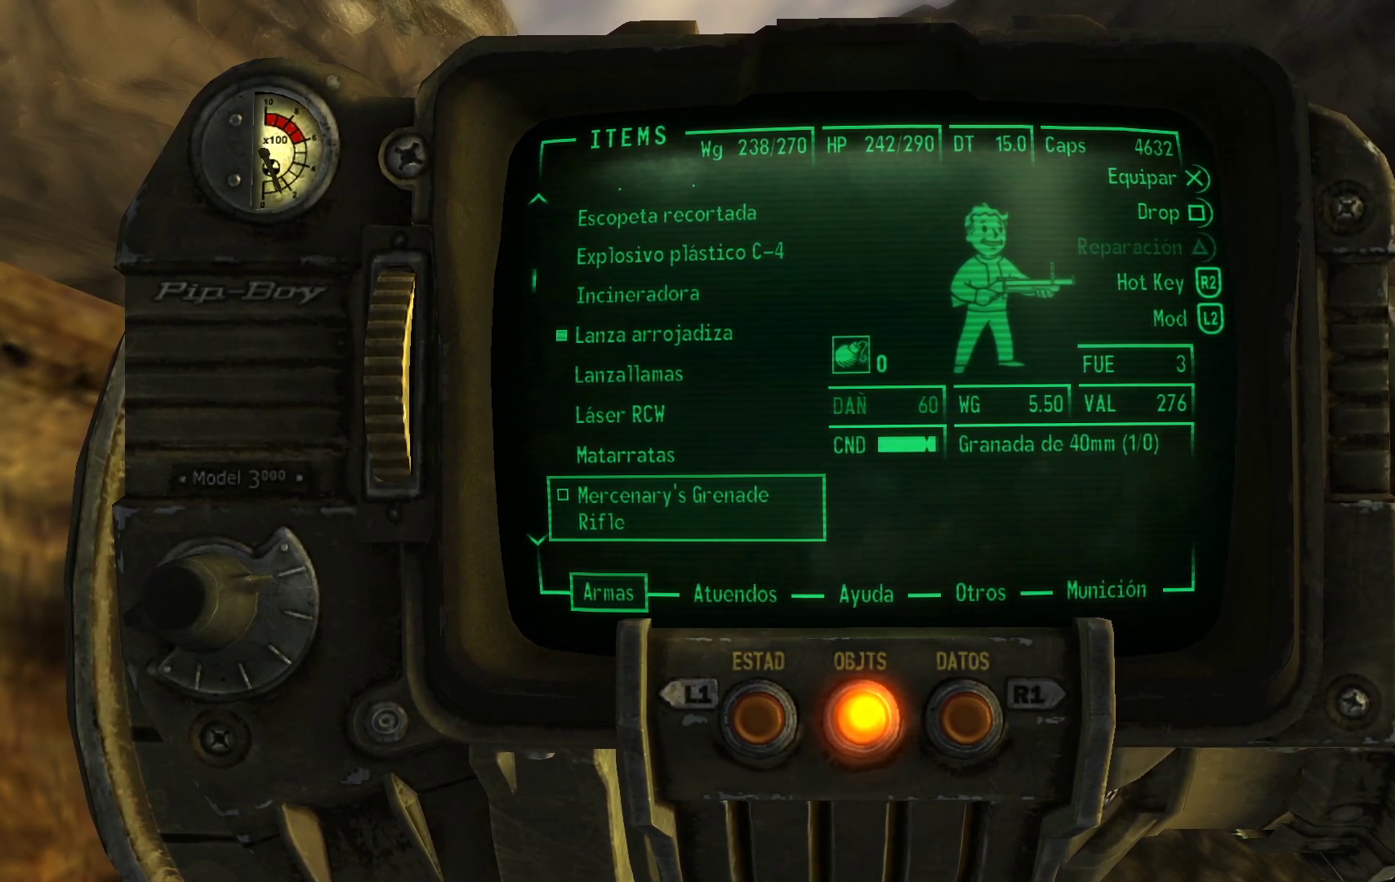
{"buttons": [], "left_stick": "center", "right_stick": "center", "events": []}
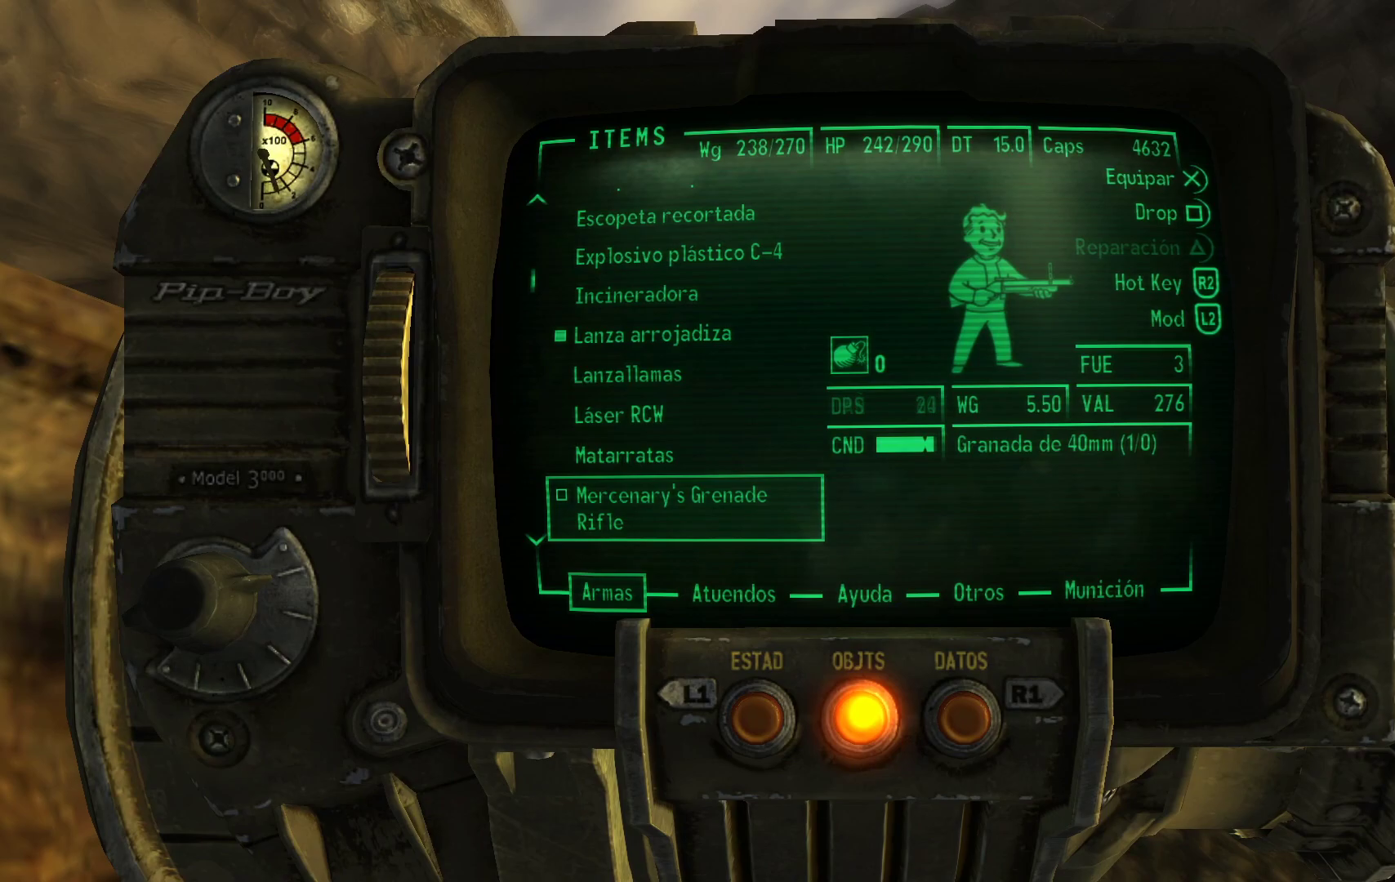
{"buttons": [], "left_stick": "center", "right_stick": "center", "events": [[267, "DPAD_DOWN", "down"], [400, "DPAD_DOWN", "up"]]}
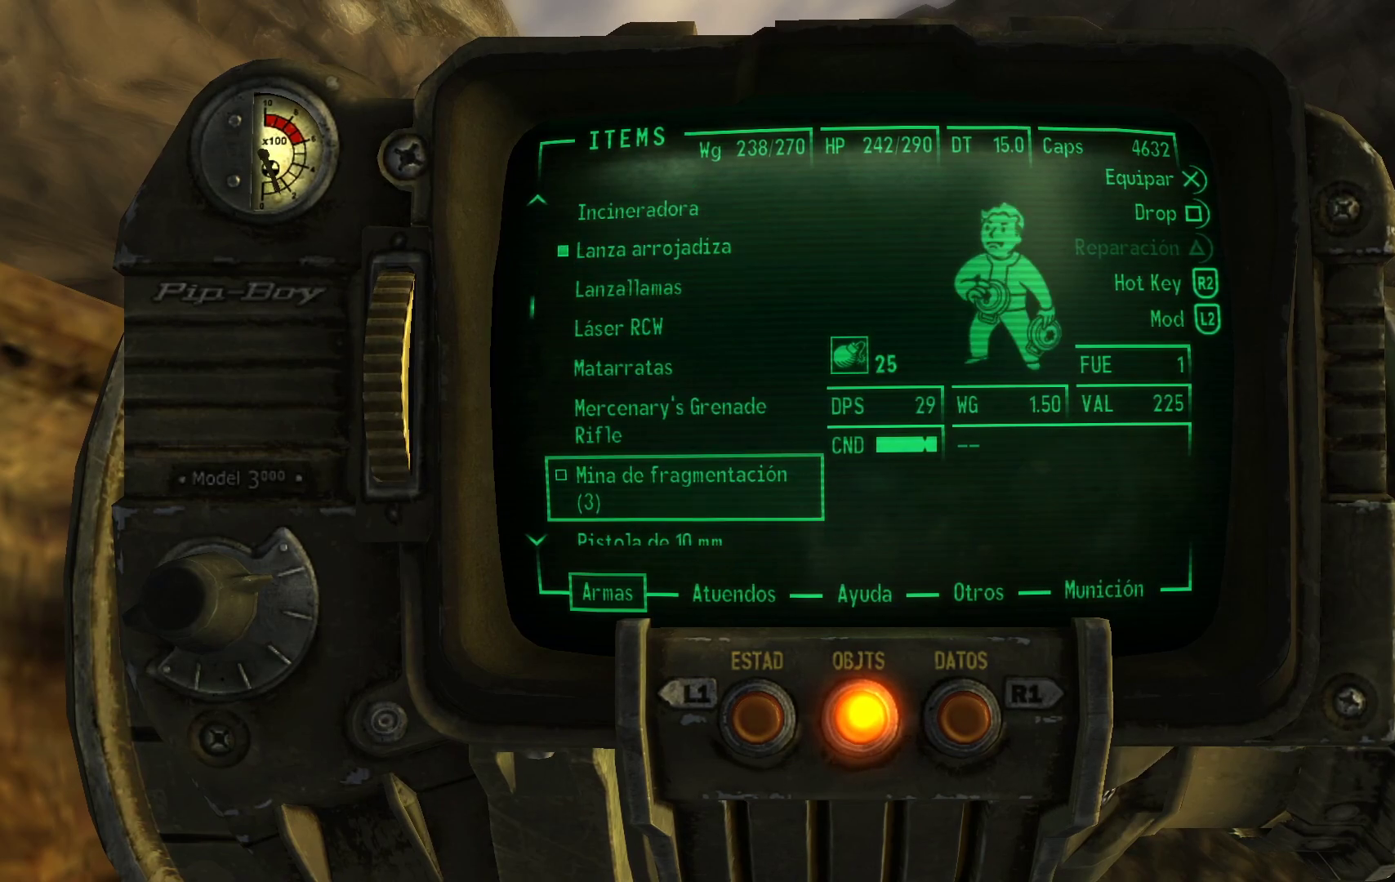
{"buttons": [], "left_stick": "center", "right_stick": "center", "events": [[67, "DPAD_DOWN", "down"], [183, "DPAD_DOWN", "up"]]}
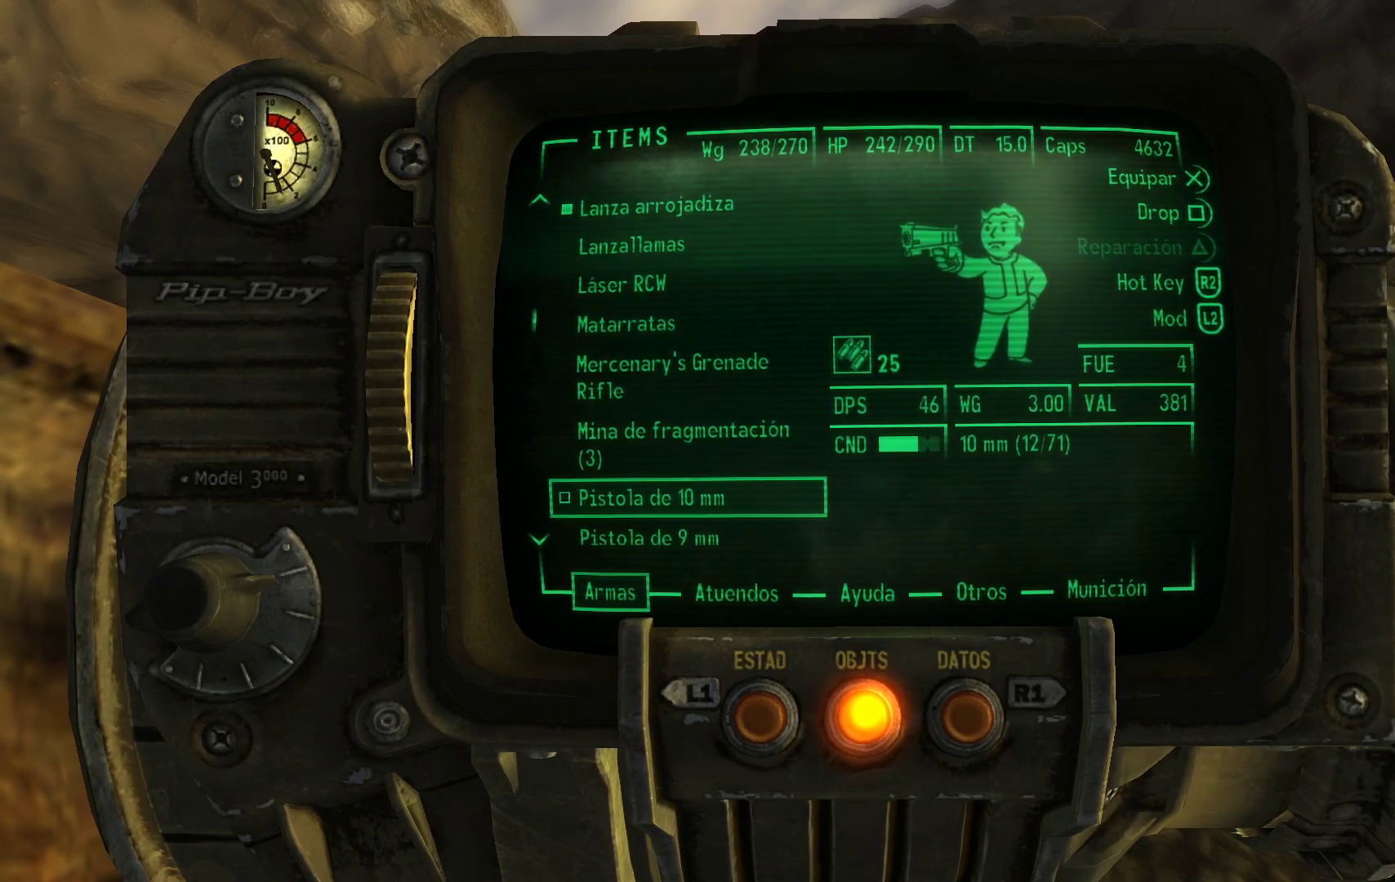
{"buttons": [], "left_stick": "center", "right_stick": "center", "events": [[33, "DPAD_DOWN", "down"], [200, "DPAD_DOWN", "up"]]}
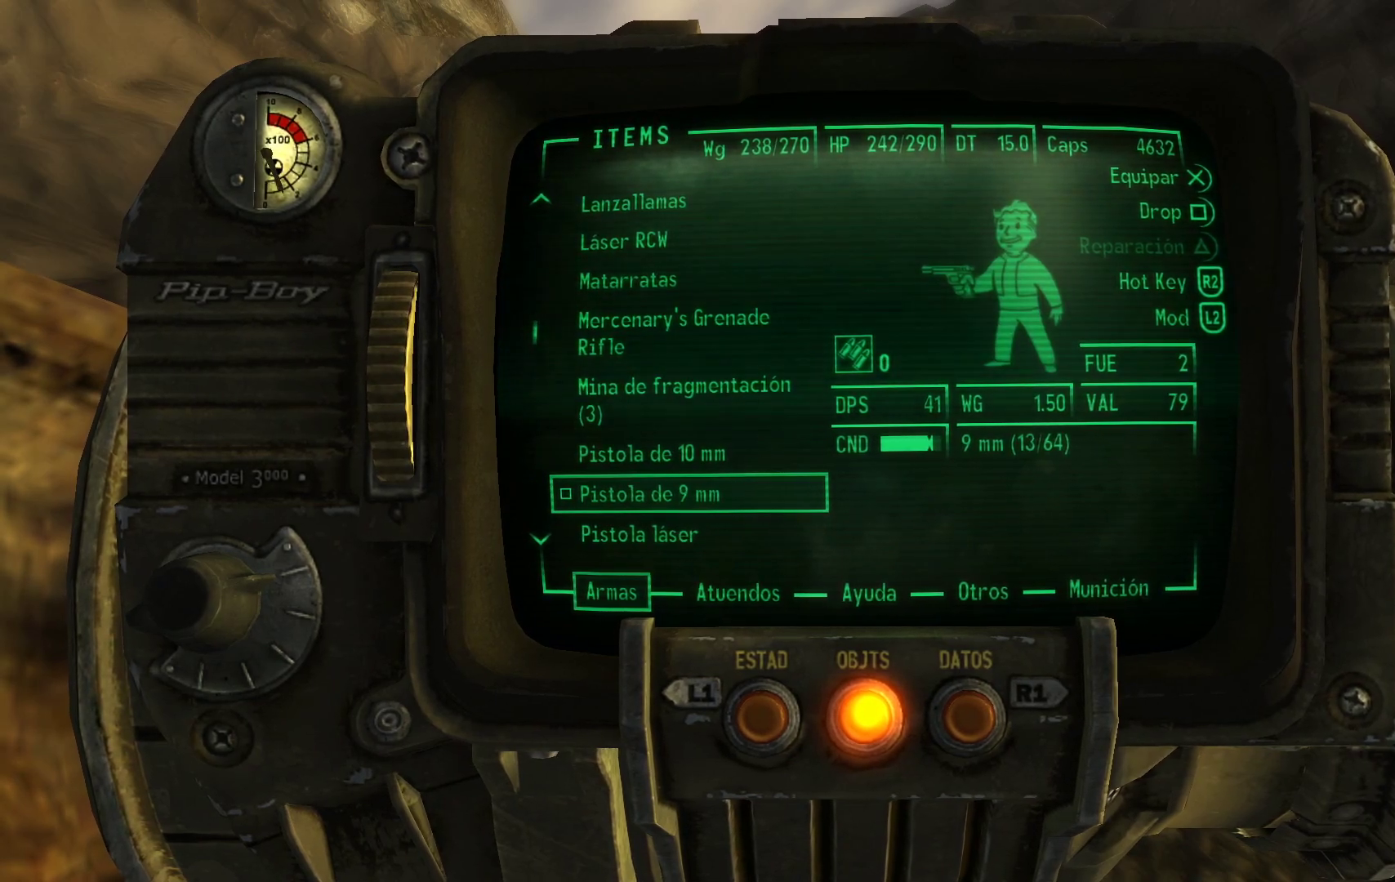
{"buttons": [], "left_stick": "center", "right_stick": "center", "events": []}
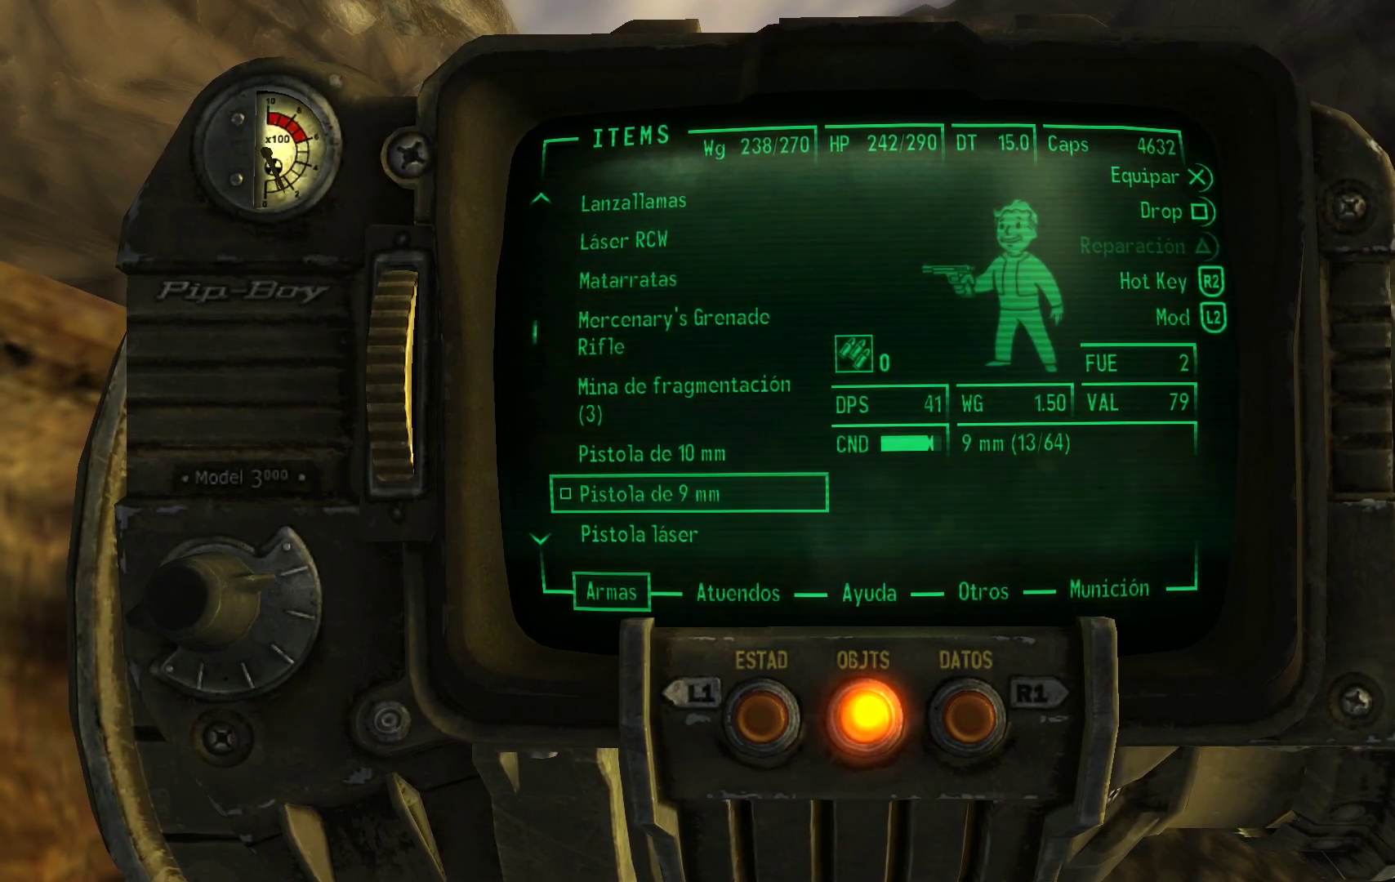
{"buttons": [], "left_stick": "center", "right_stick": "center", "events": [[183, "A", "down"], [267, "A", "up"]]}
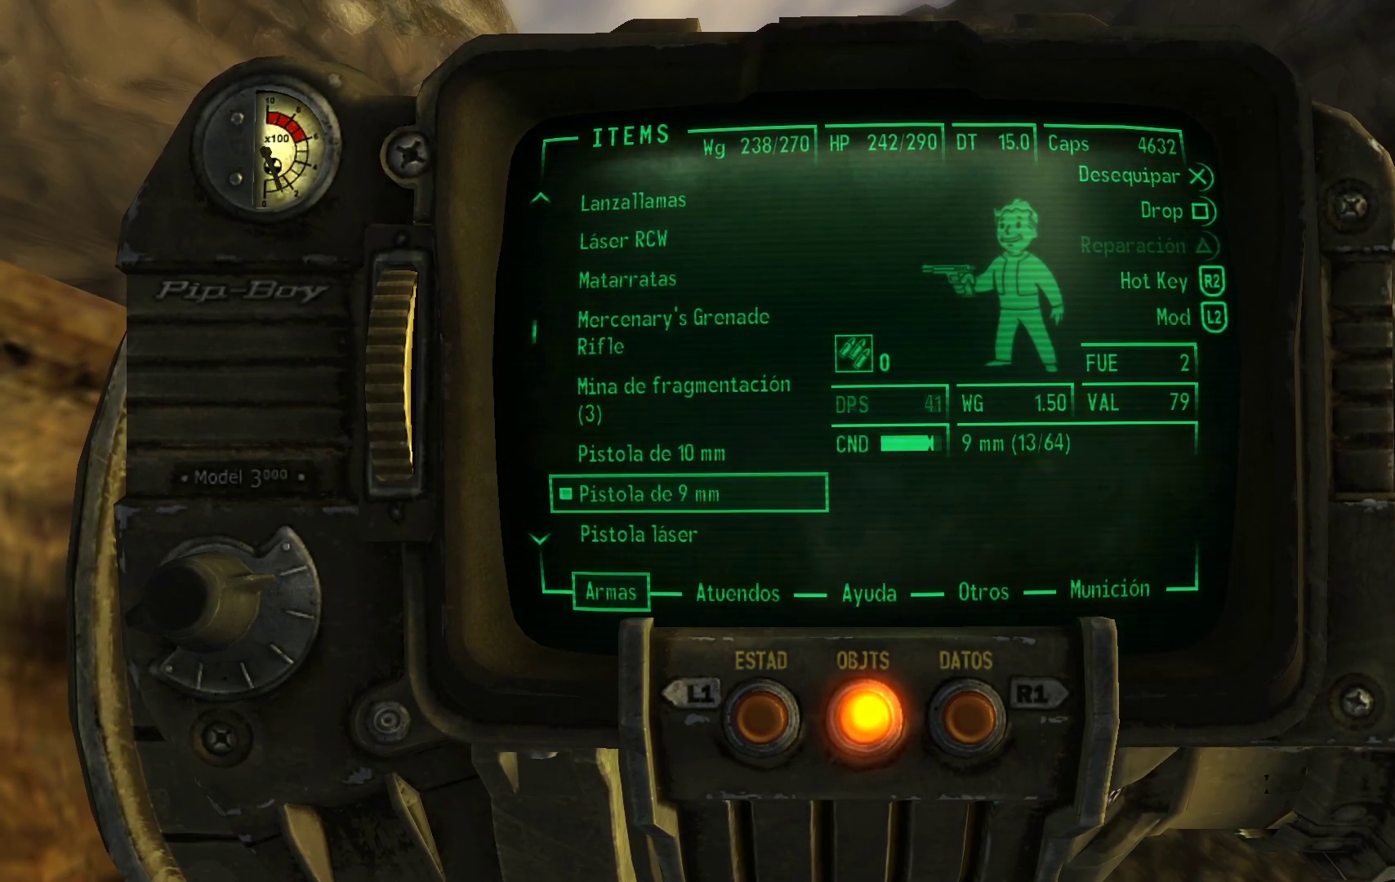
{"buttons": [], "left_stick": "down", "right_stick": "center", "events": [[67, "B", "down"], [167, "B", "up"], [217, "left_stick", "down"]]}
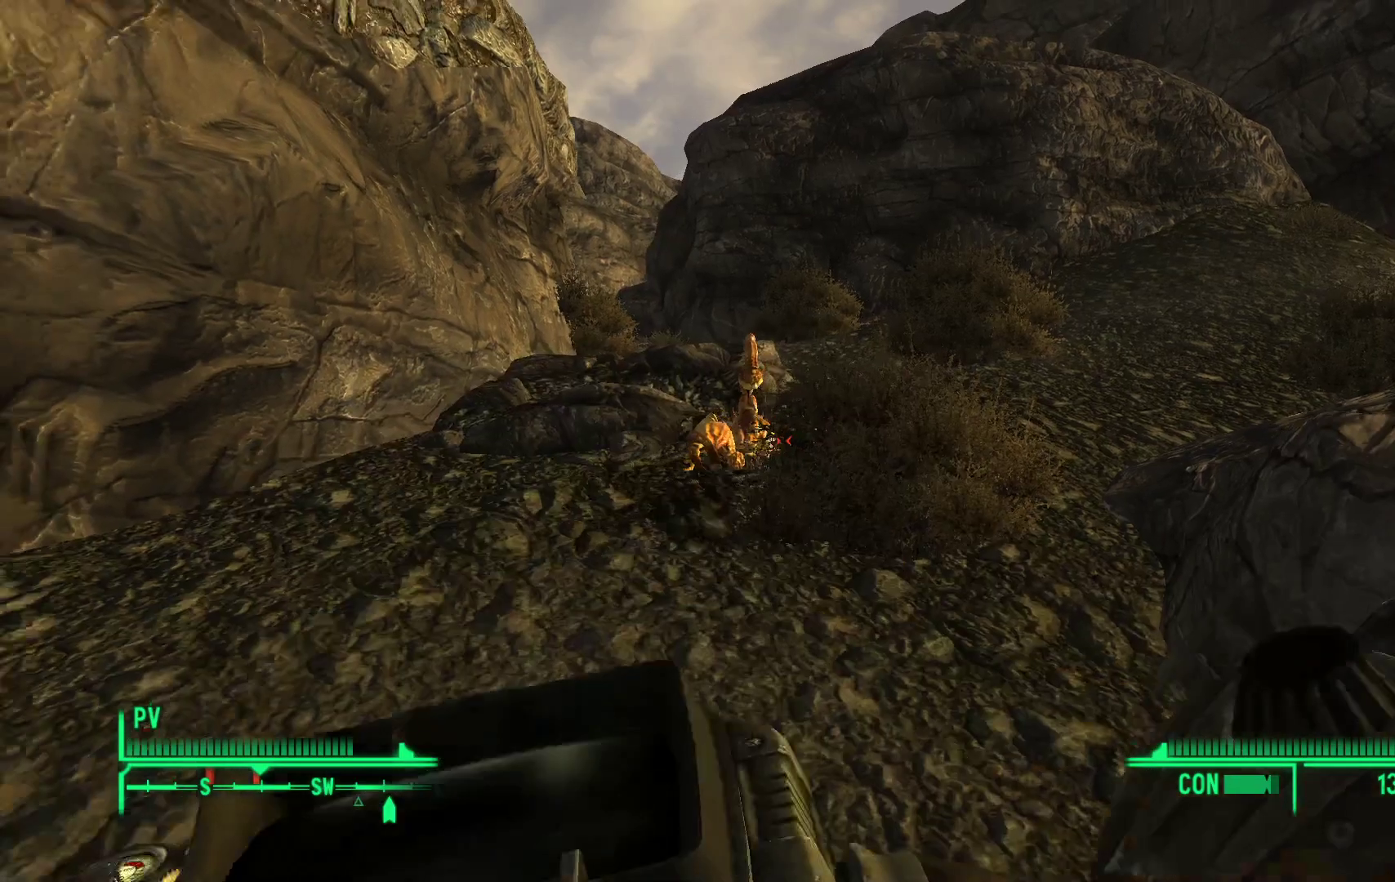
{"buttons": [], "left_stick": "down", "right_stick": "center", "events": []}
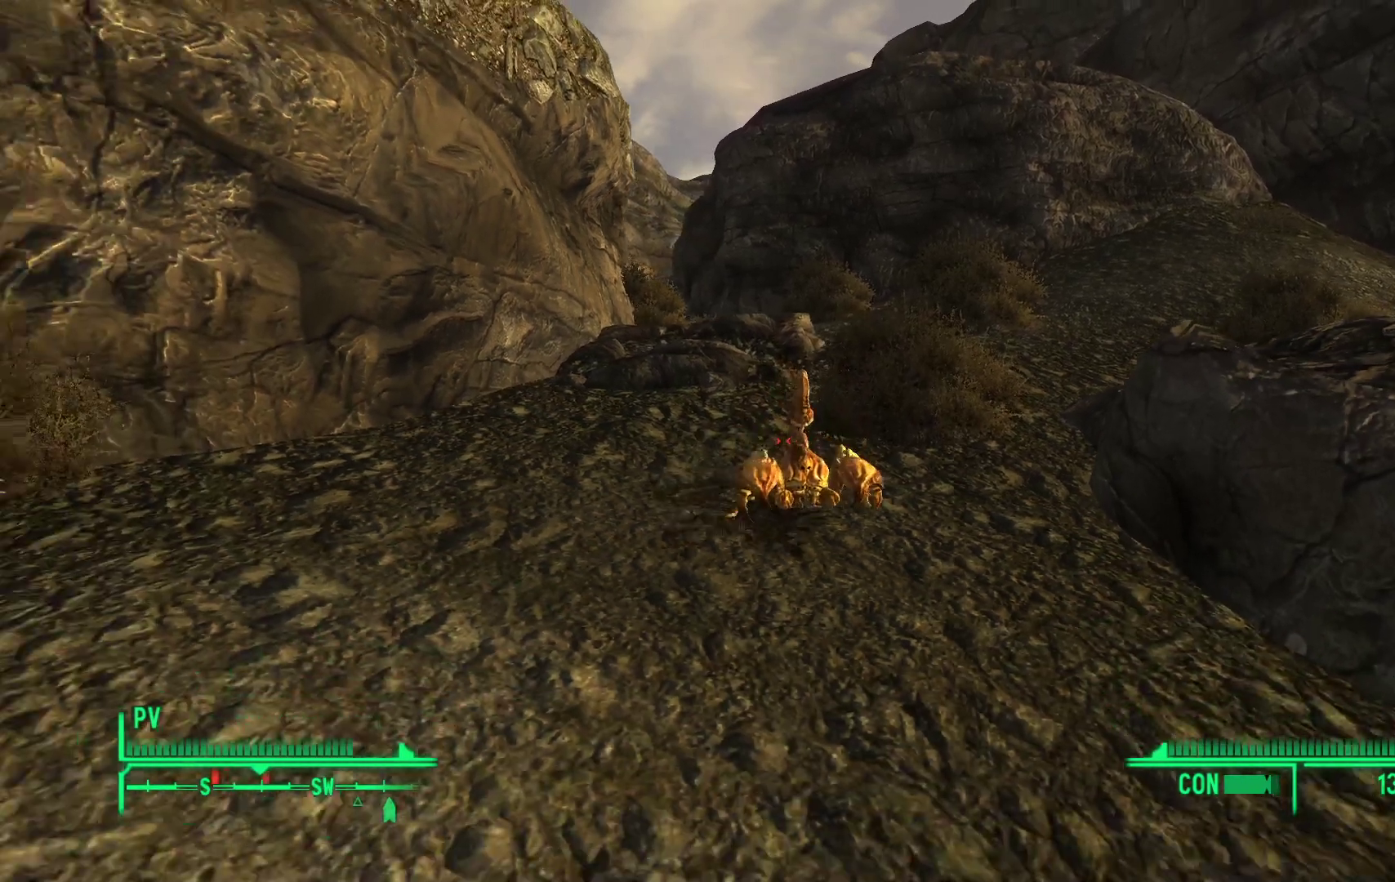
{"buttons": ["R2"], "left_stick": "down", "right_stick": "down-right", "events": [[200, "right_stick", "down-right"], [367, "right_stick", "center"], [500, "R2", "down"], [500, "right_stick", "down-right"]]}
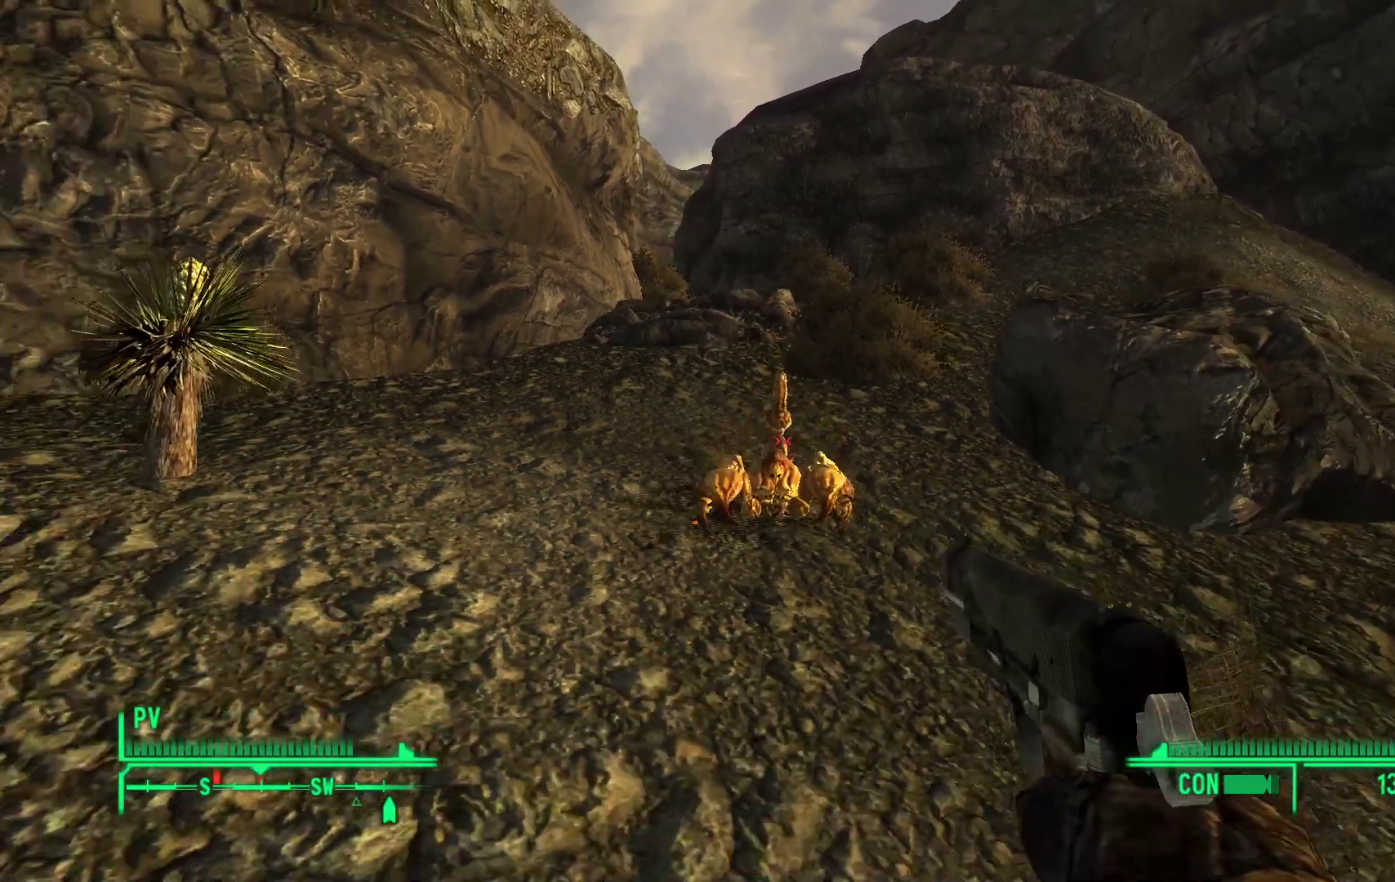
{"buttons": [], "left_stick": "center", "right_stick": "center", "events": [[133, "R2", "up"], [133, "right_stick", "center"], [183, "left_stick", "center"]]}
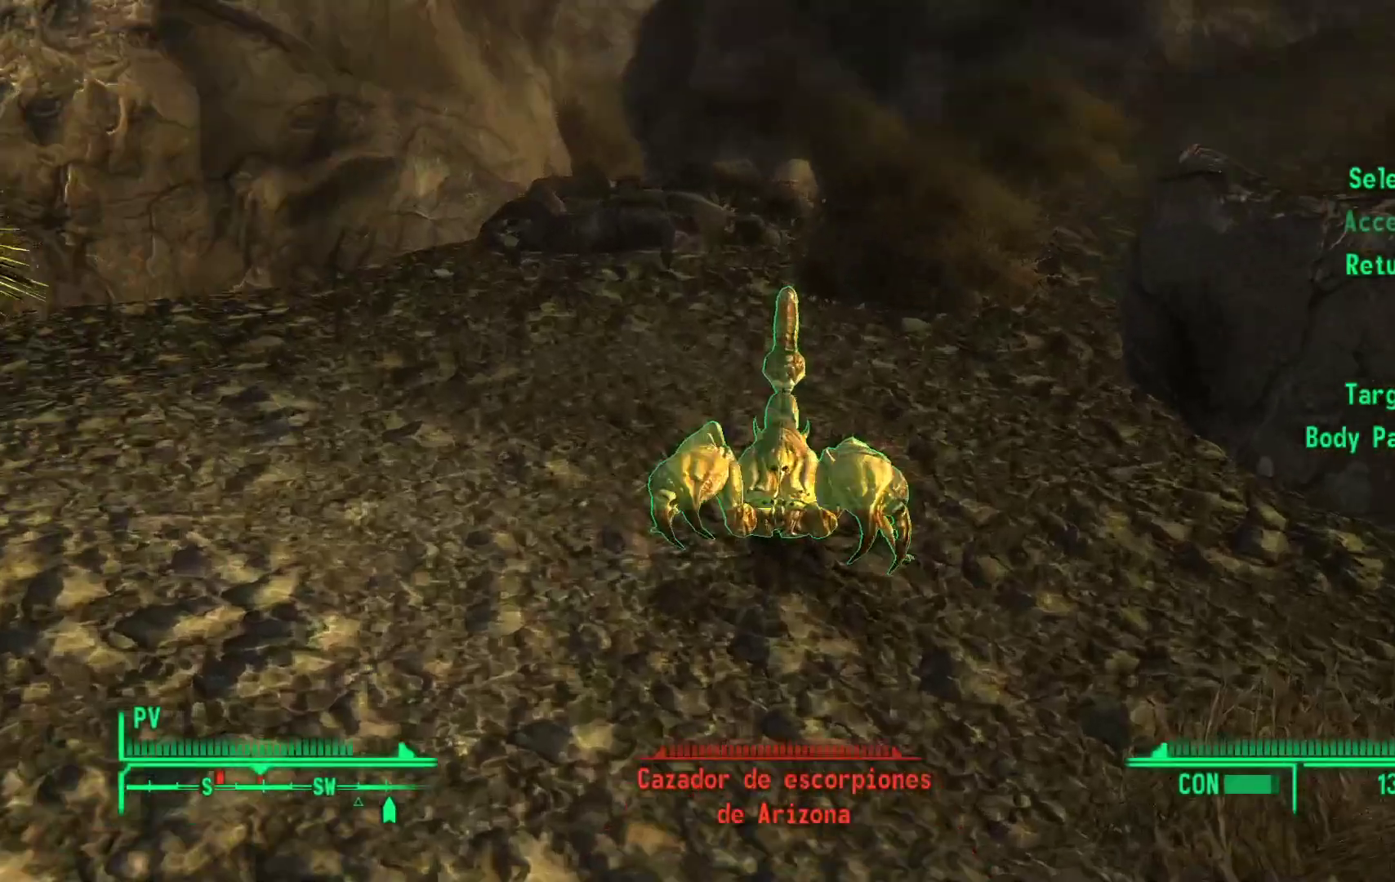
{"buttons": [], "left_stick": "center", "right_stick": "center", "events": []}
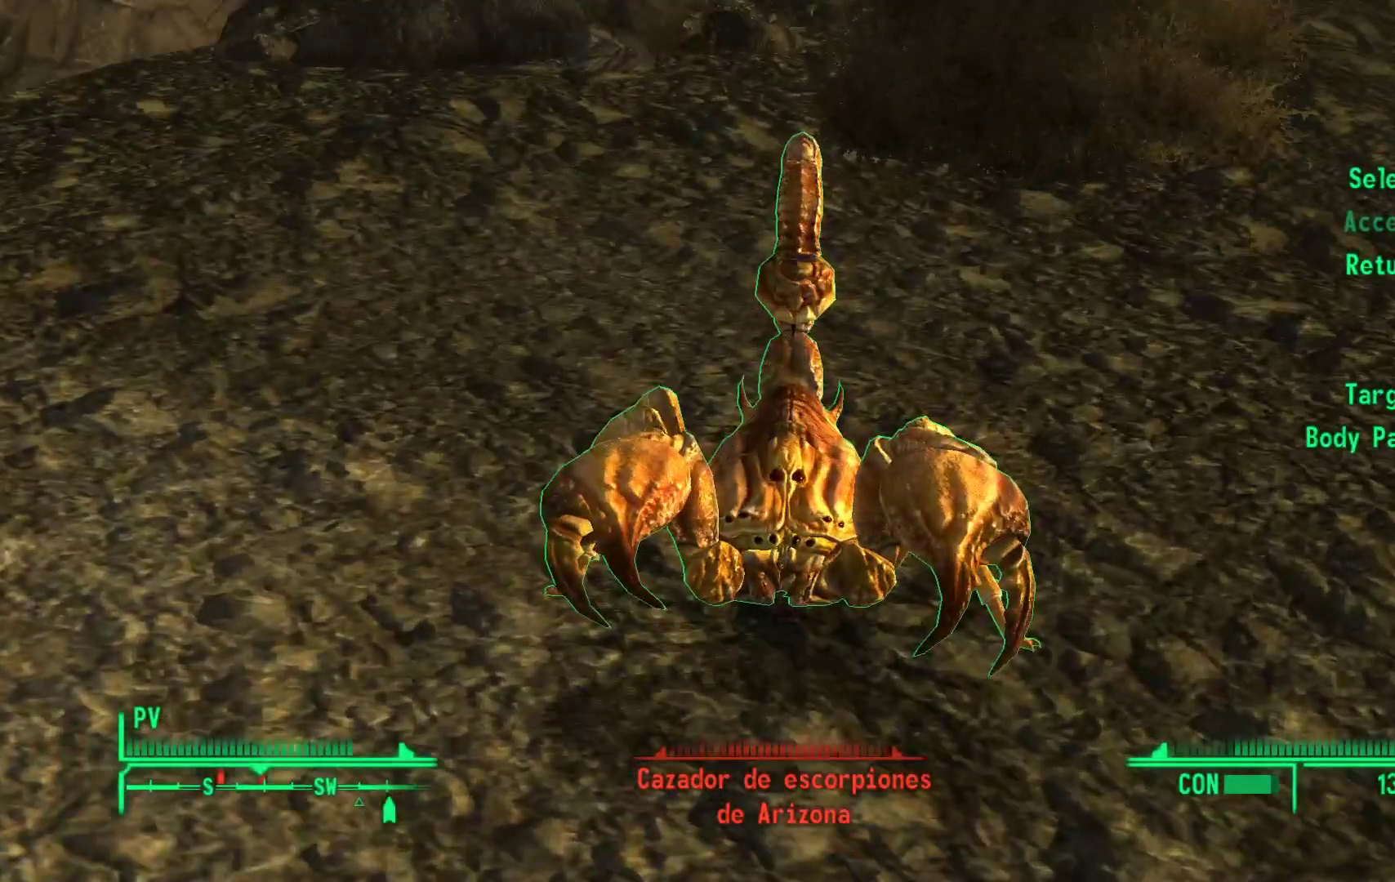
{"buttons": [], "left_stick": "center", "right_stick": "center", "events": [[217, "R1", "down"], [333, "R1", "up"], [433, "R1", "down"], [483, "R1", "up"]]}